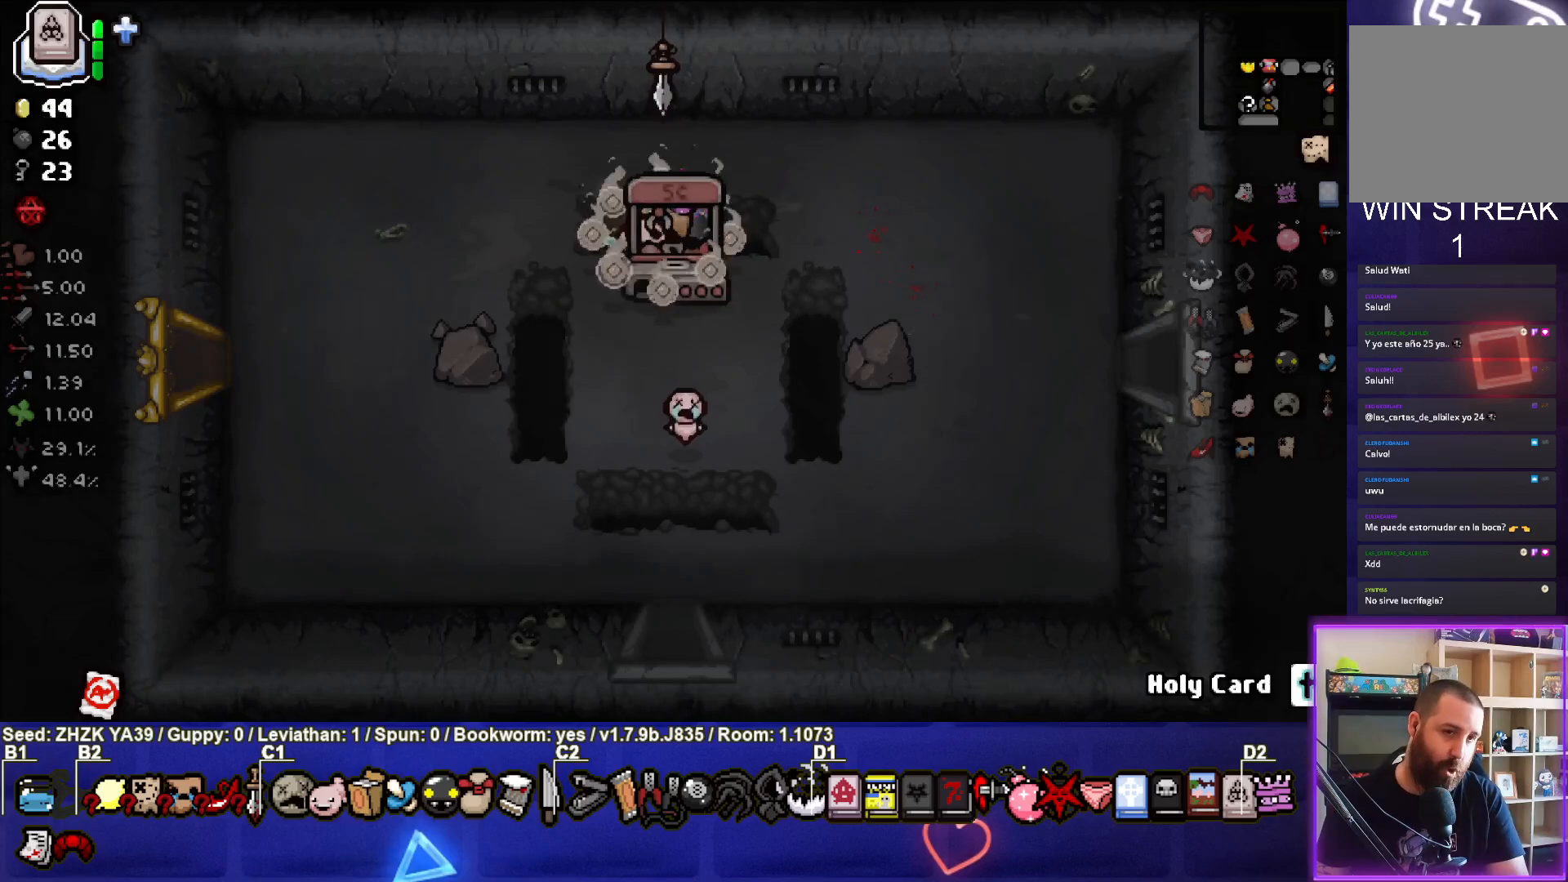
Gameplay with a controller (PlayStation layout); each line is a JSON object with the inputs held at the frame after it. "events" lists button and stick changes between this image and that frame as [ms after this image, input, new state], when the widget could be followed in between.
{"buttons": [], "left_stick": "down", "right_stick": "center", "events": []}
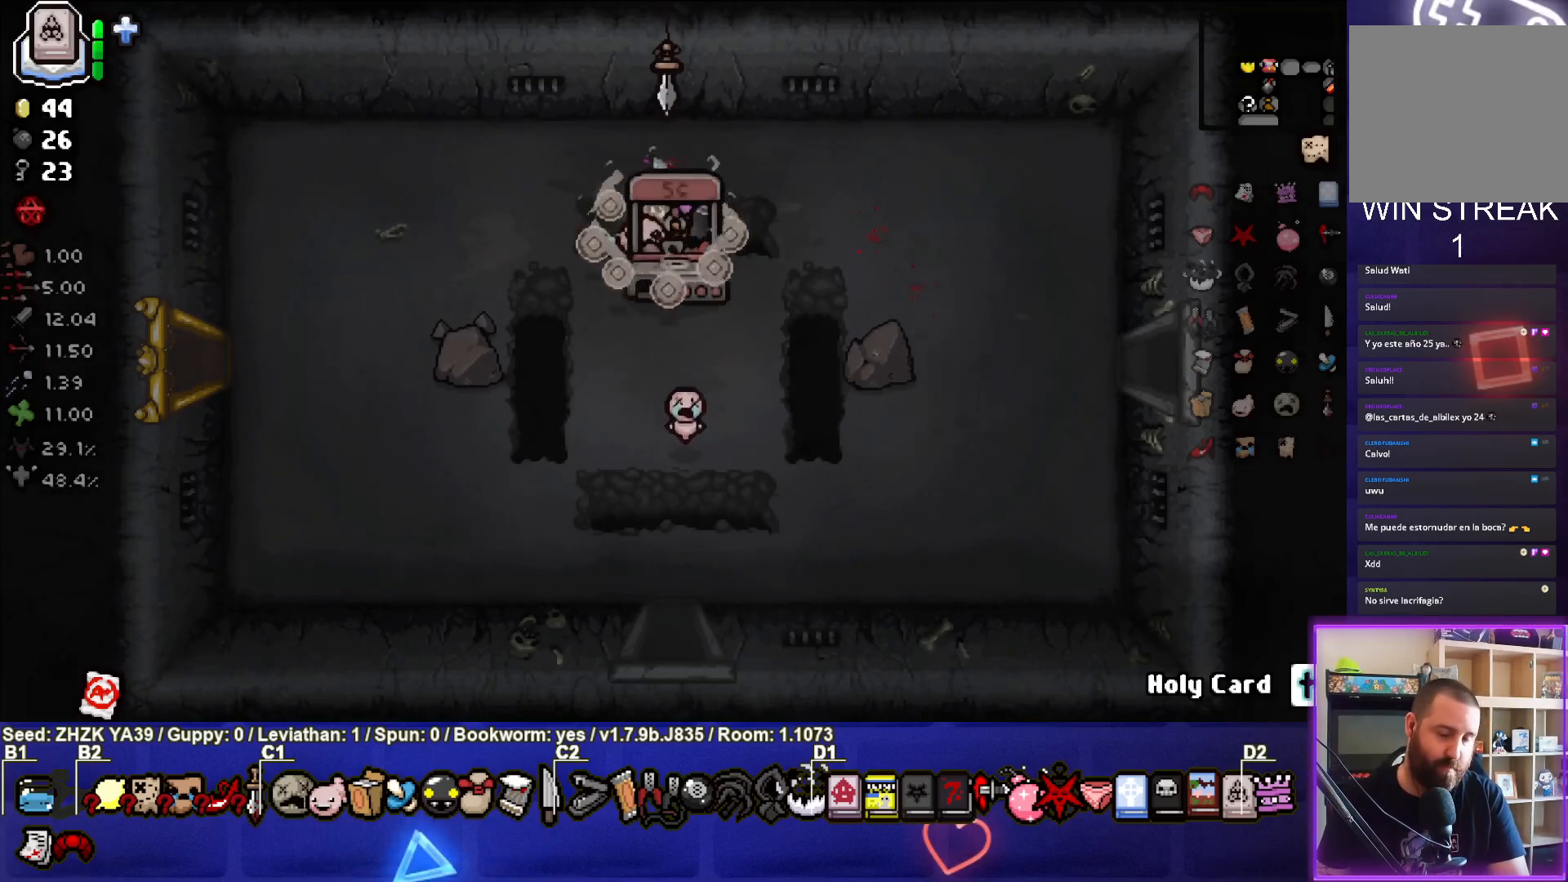
{"buttons": [], "left_stick": "down", "right_stick": "center", "events": []}
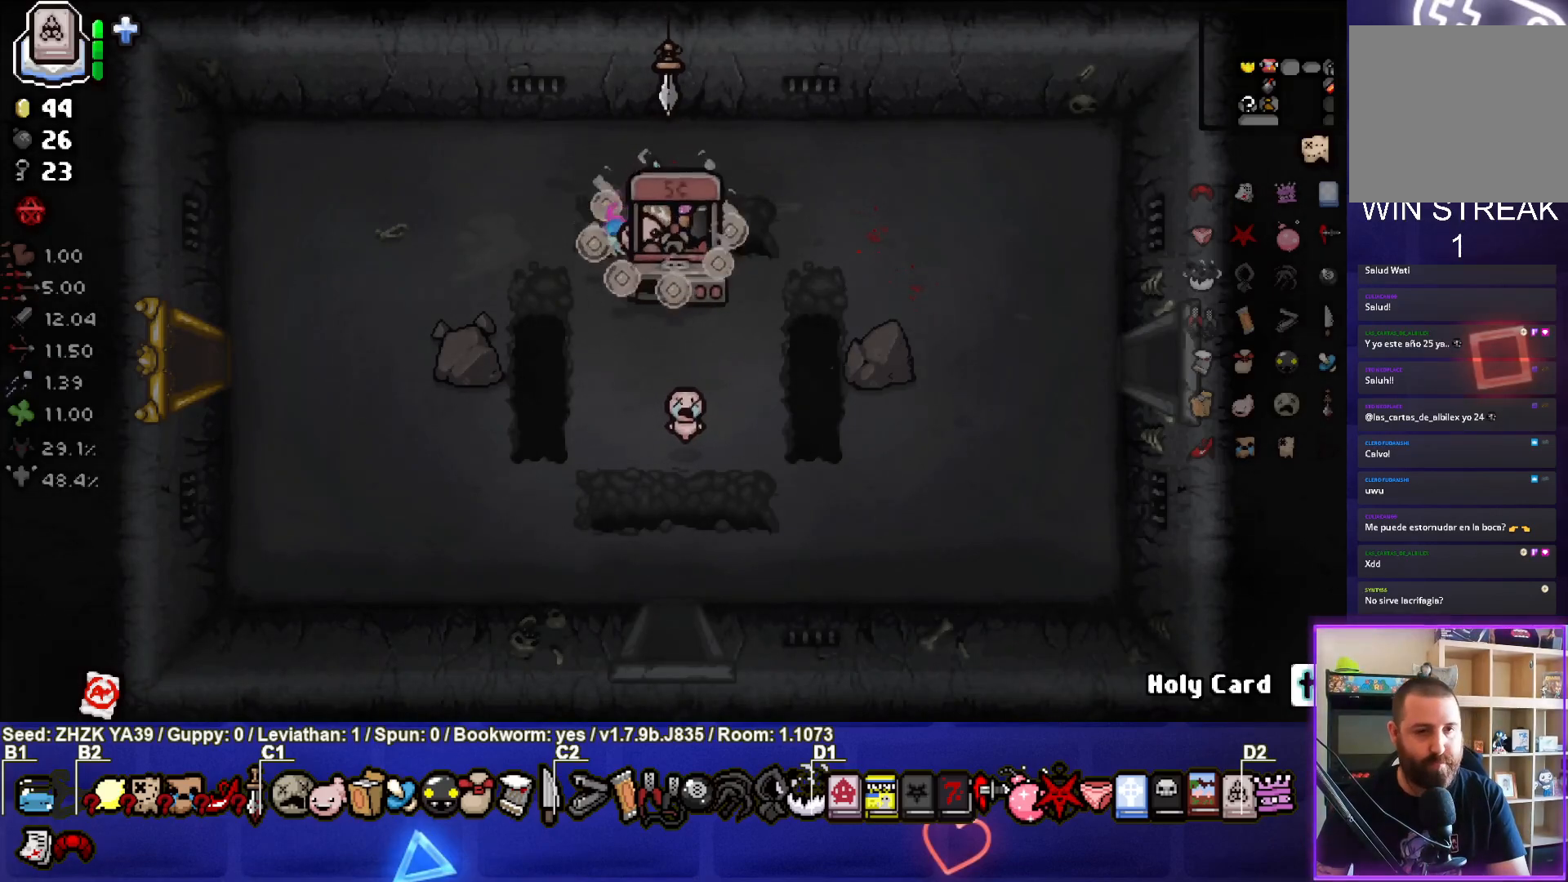
{"buttons": [], "left_stick": "down", "right_stick": "center", "events": []}
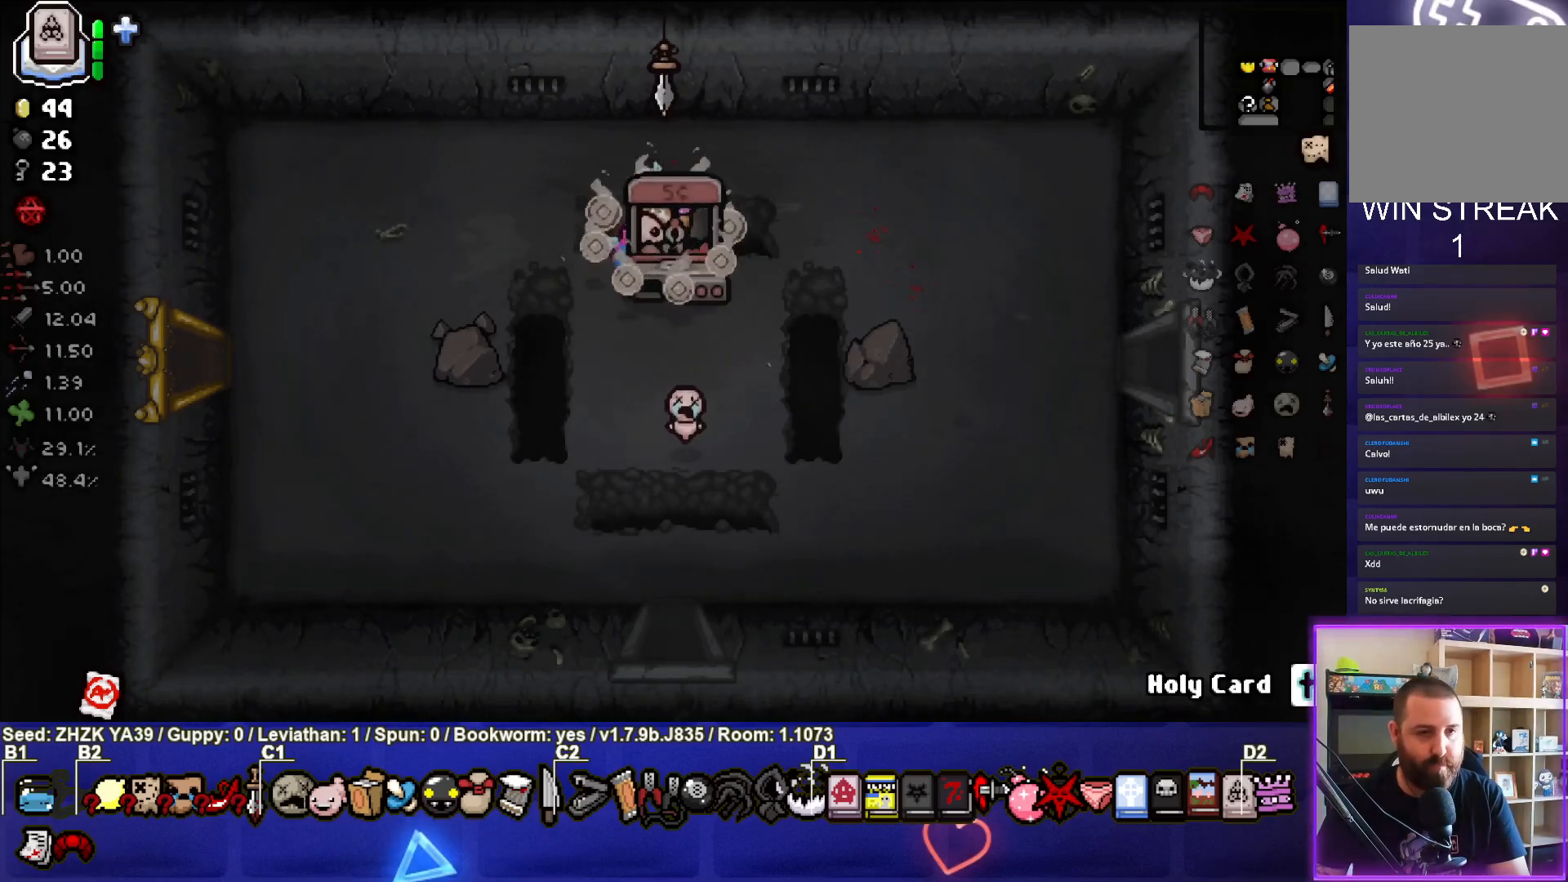
{"buttons": [], "left_stick": "down", "right_stick": "center", "events": []}
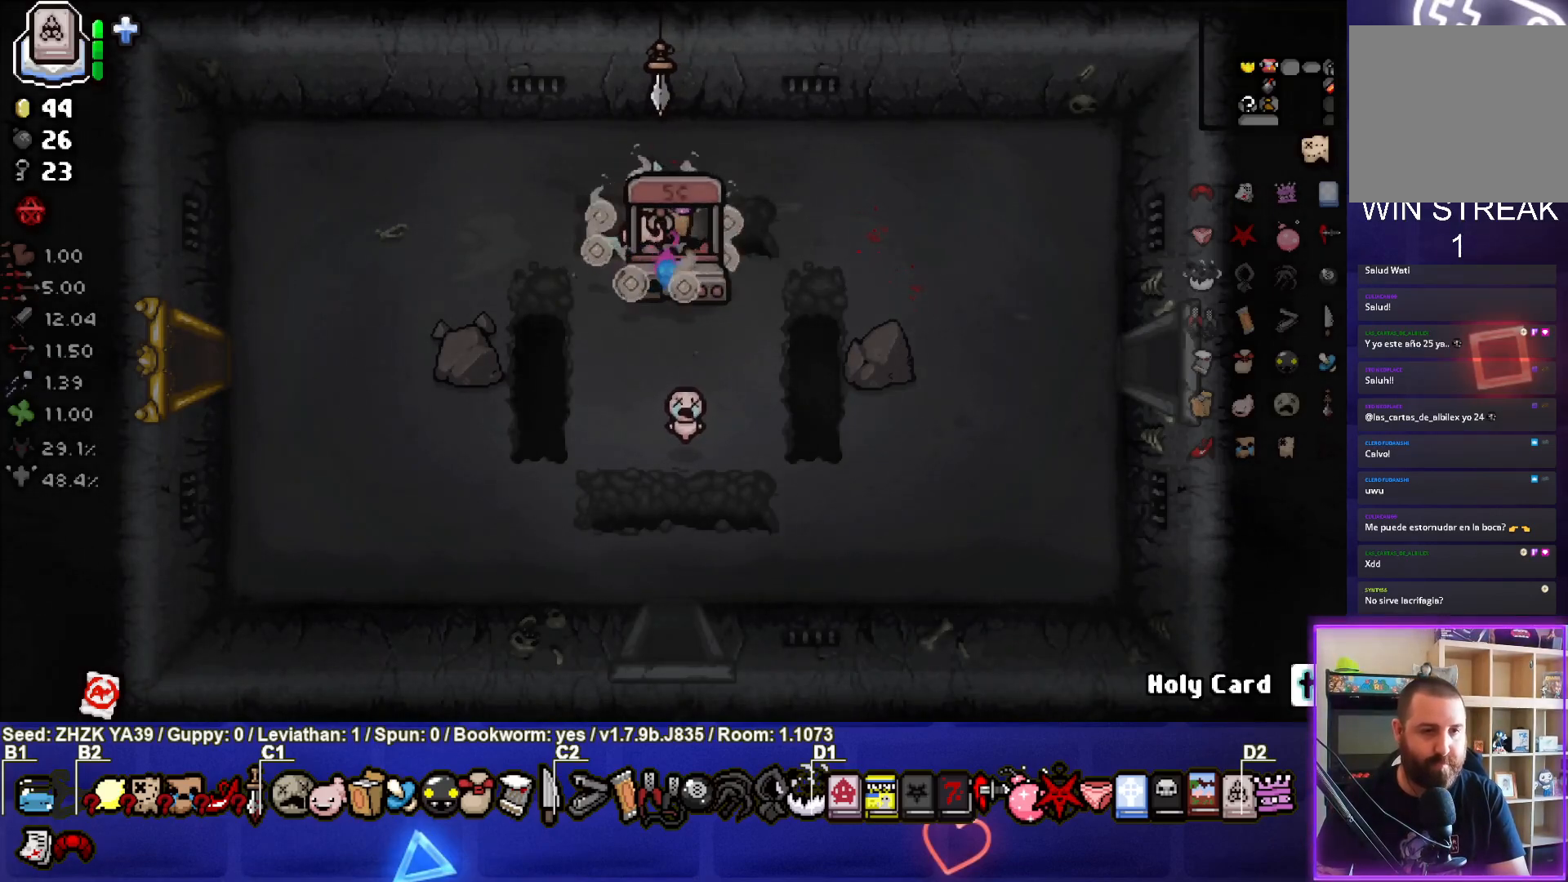
{"buttons": [], "left_stick": "down", "right_stick": "center", "events": []}
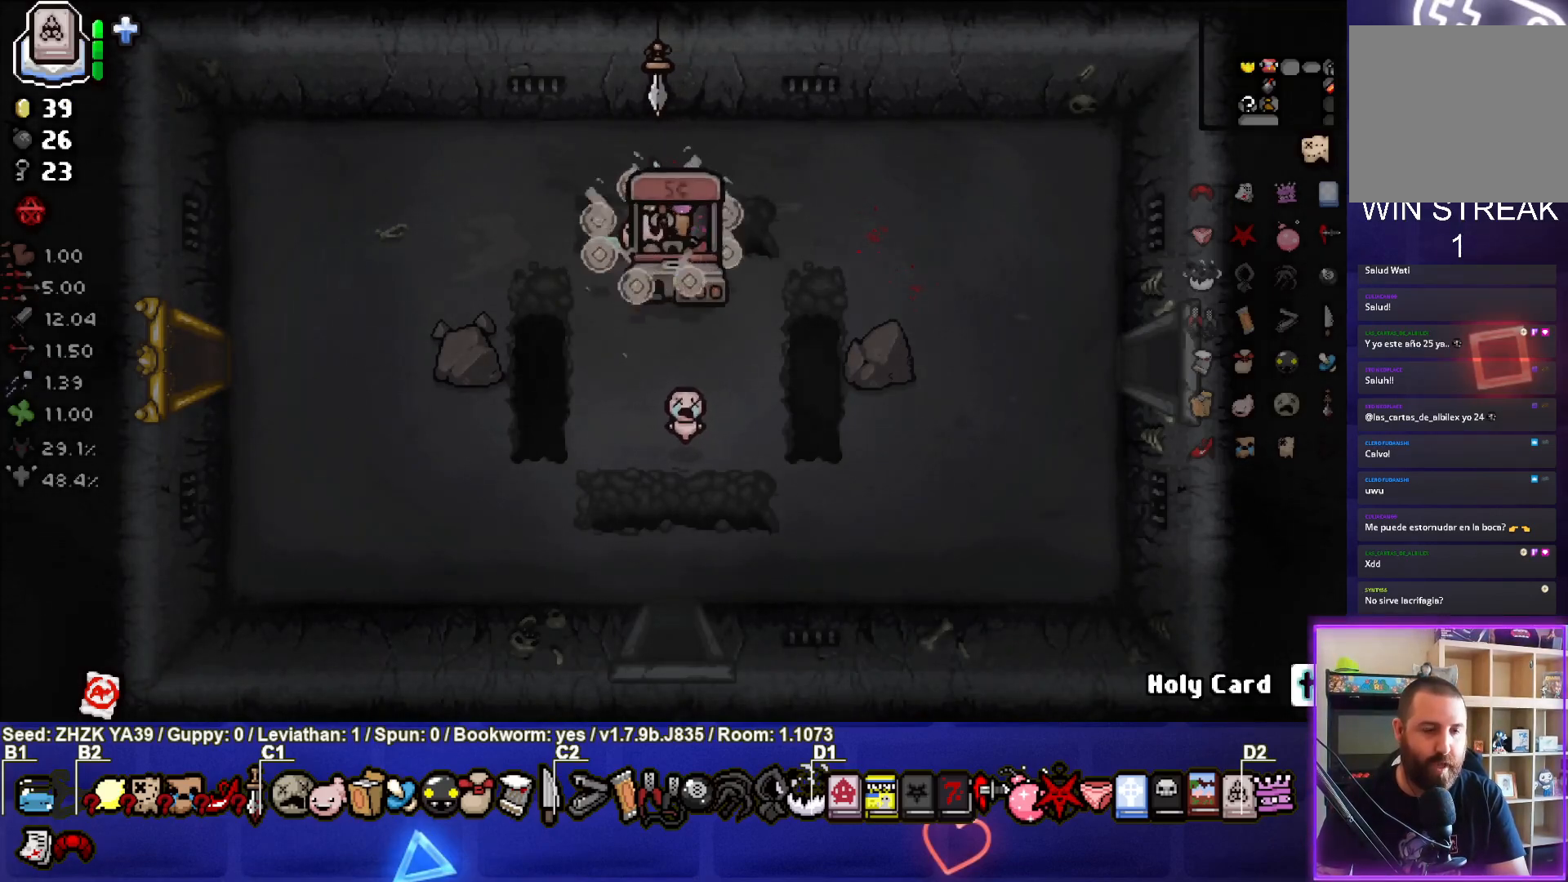
{"buttons": [], "left_stick": "down", "right_stick": "center", "events": []}
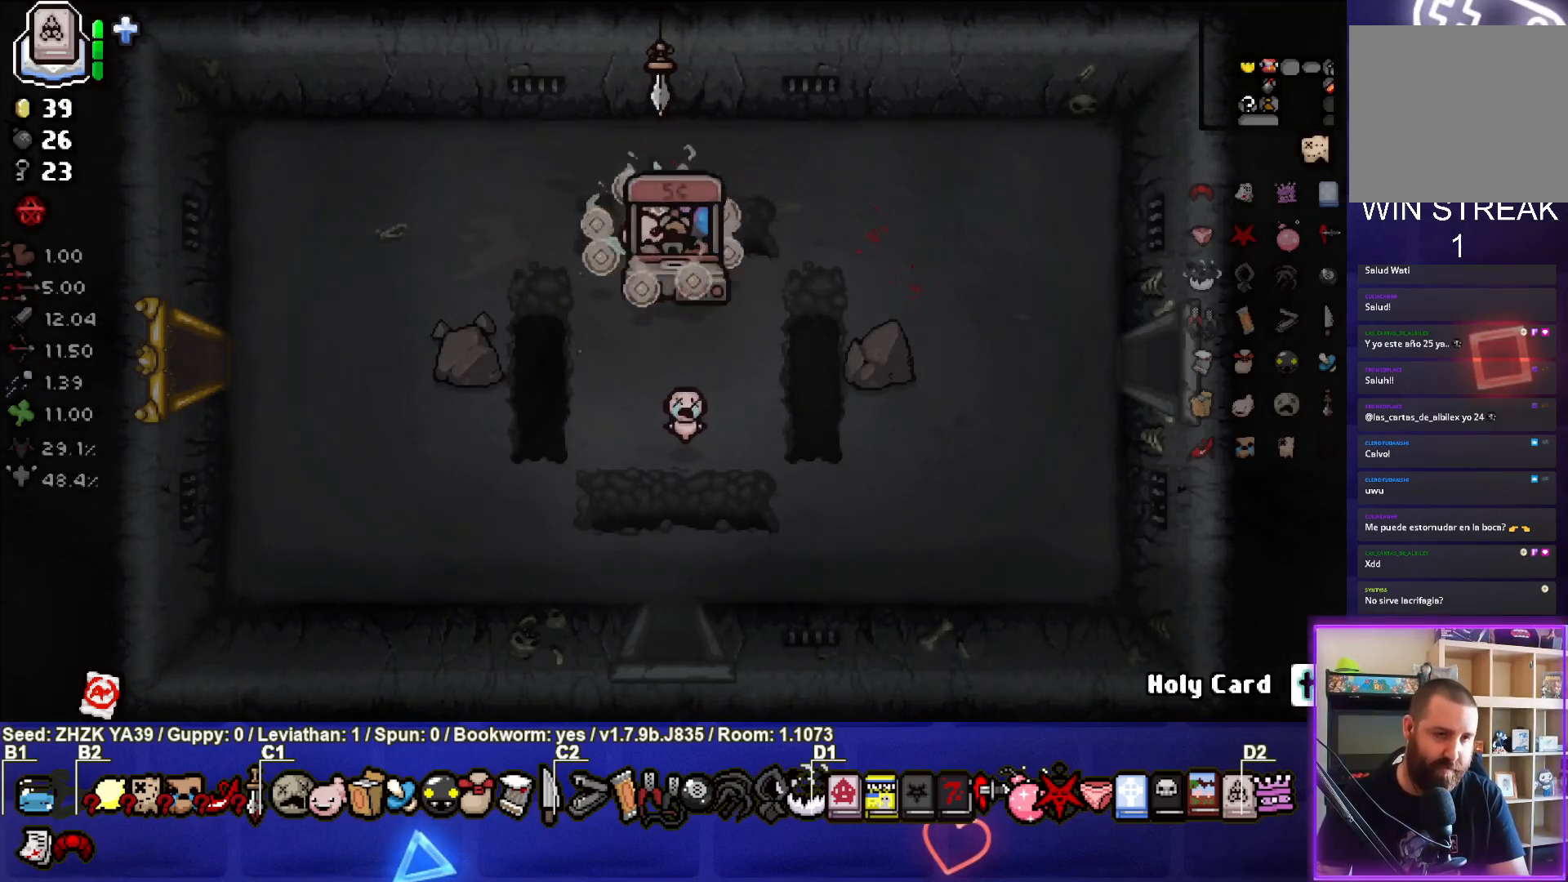
{"buttons": [], "left_stick": "down", "right_stick": "center", "events": []}
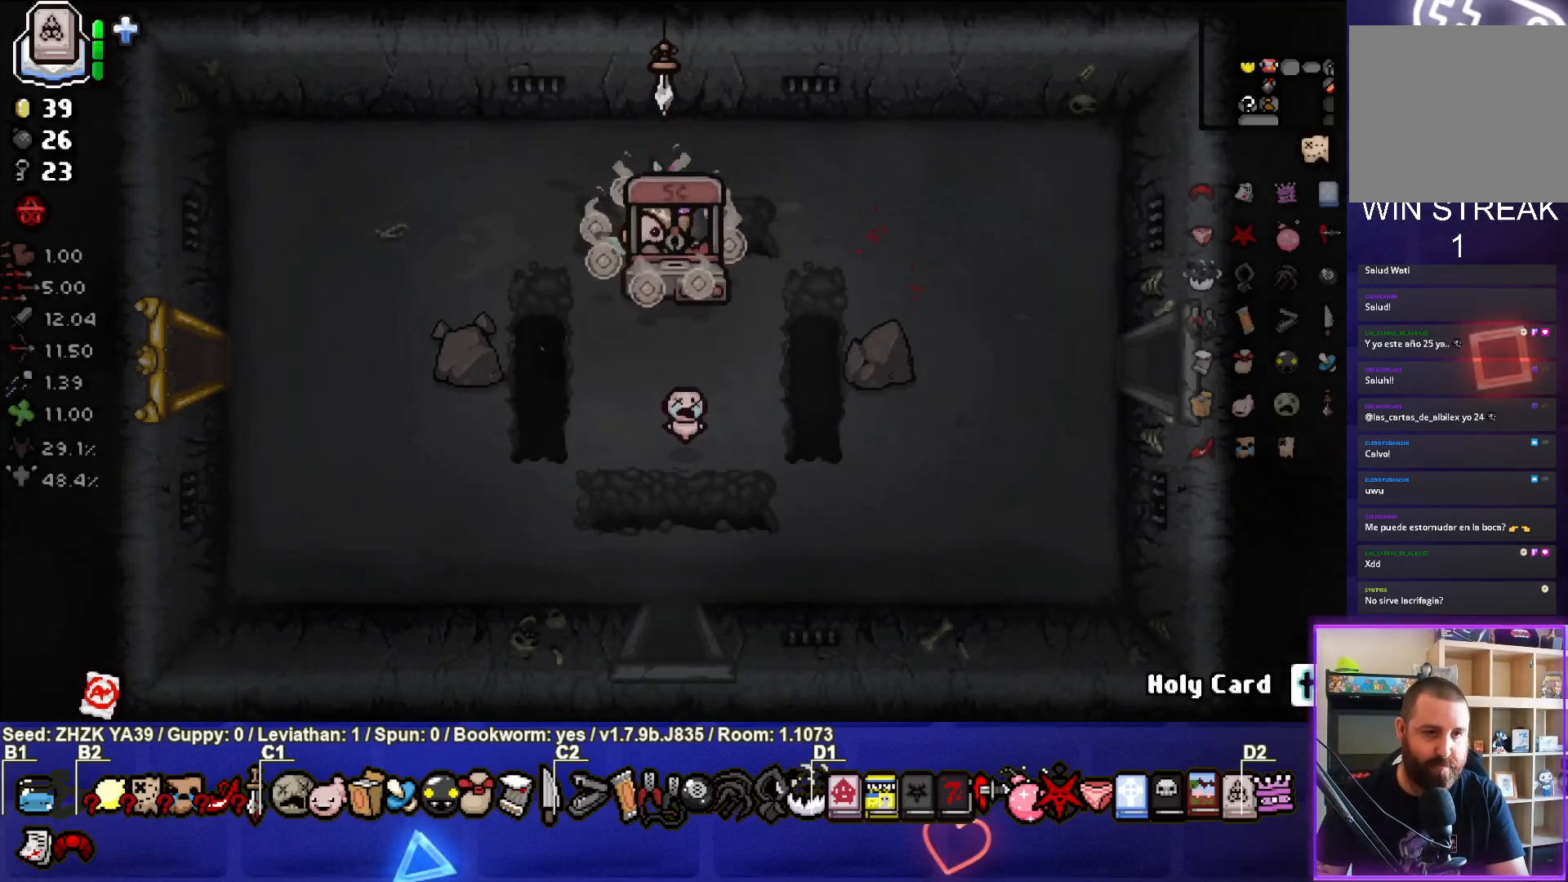
{"buttons": [], "left_stick": "down", "right_stick": "center", "events": []}
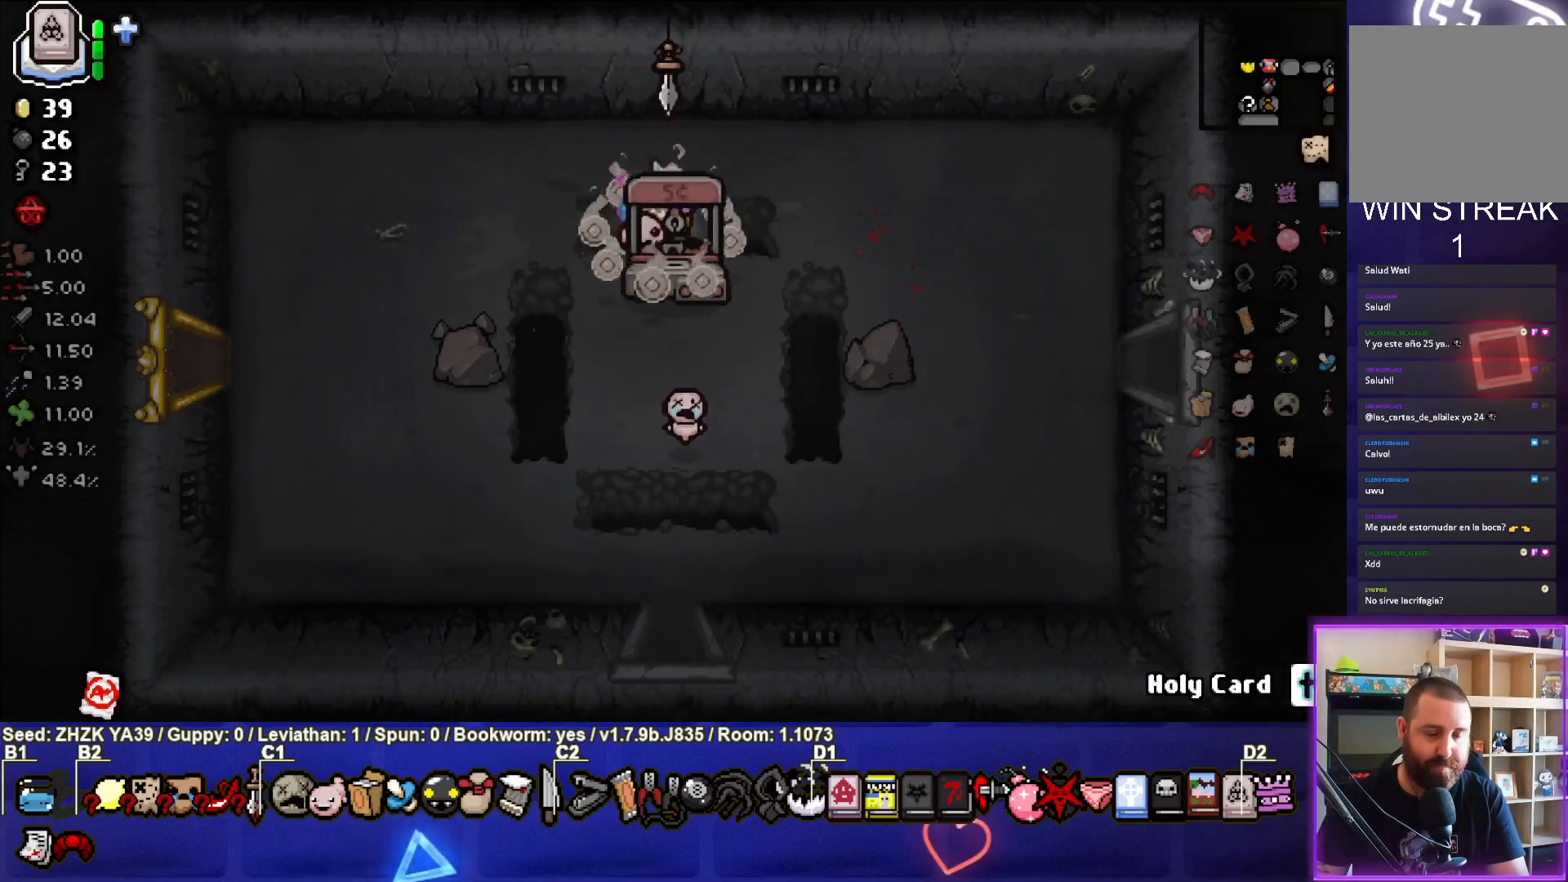
{"buttons": [], "left_stick": "down", "right_stick": "center", "events": []}
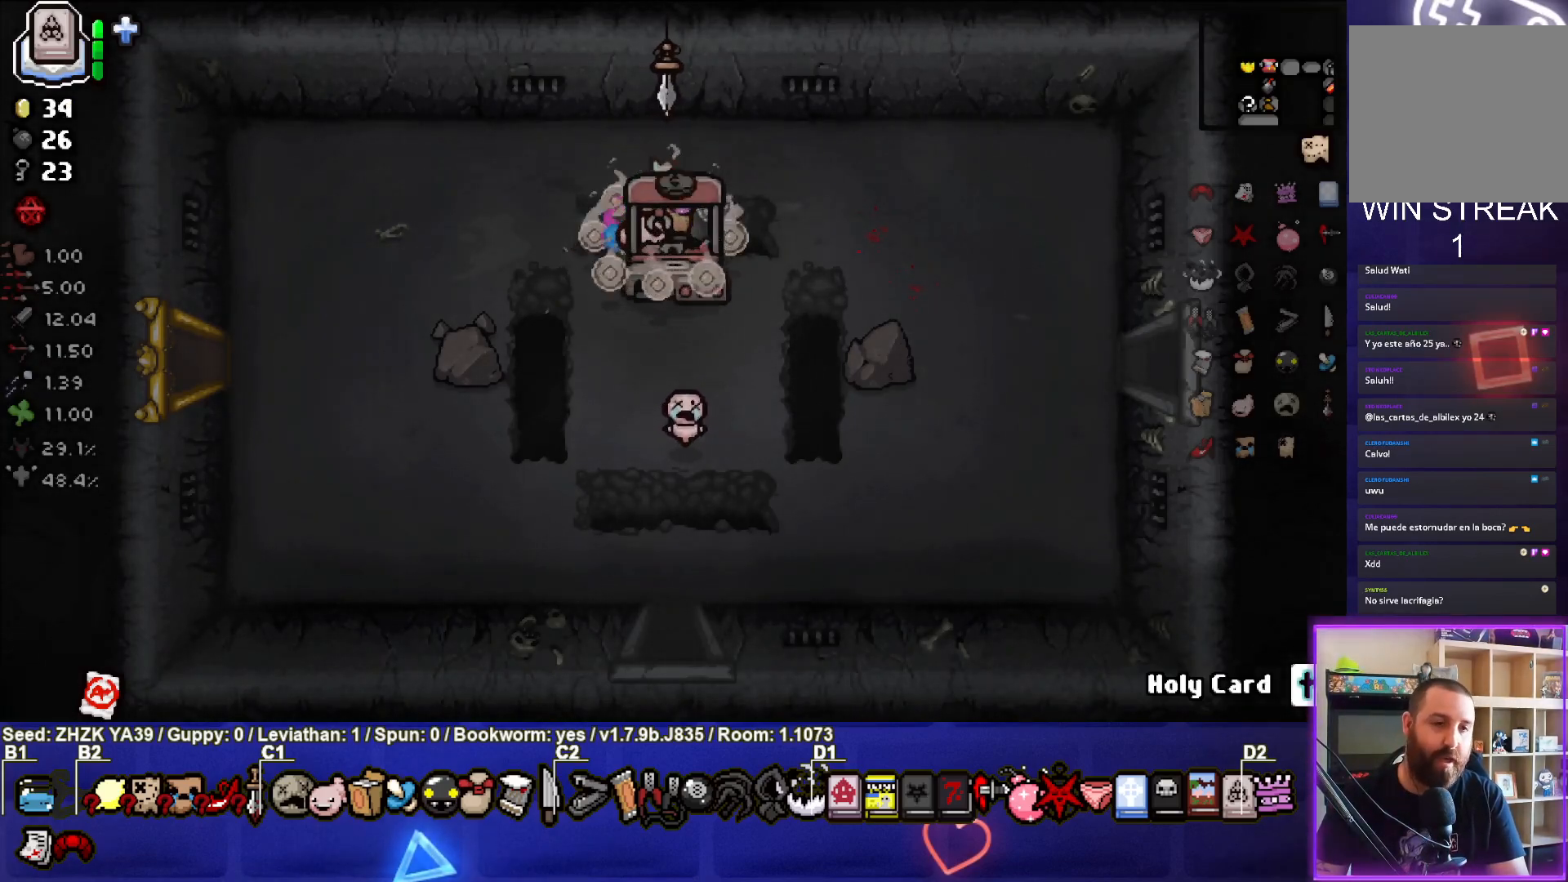
{"buttons": [], "left_stick": "down", "right_stick": "center", "events": []}
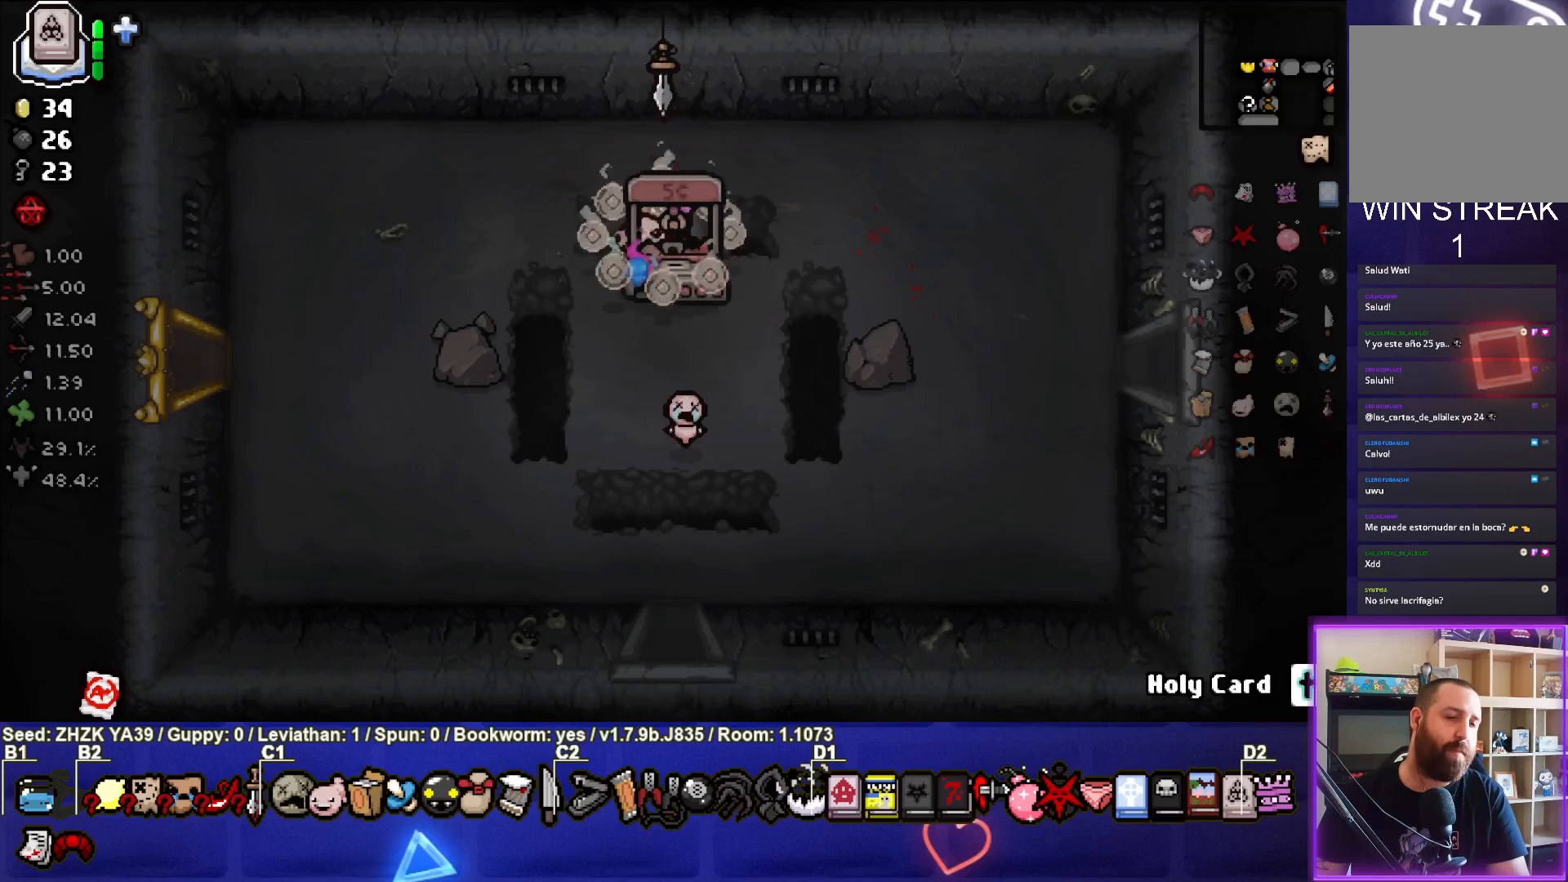
{"buttons": [], "left_stick": "down", "right_stick": "center", "events": []}
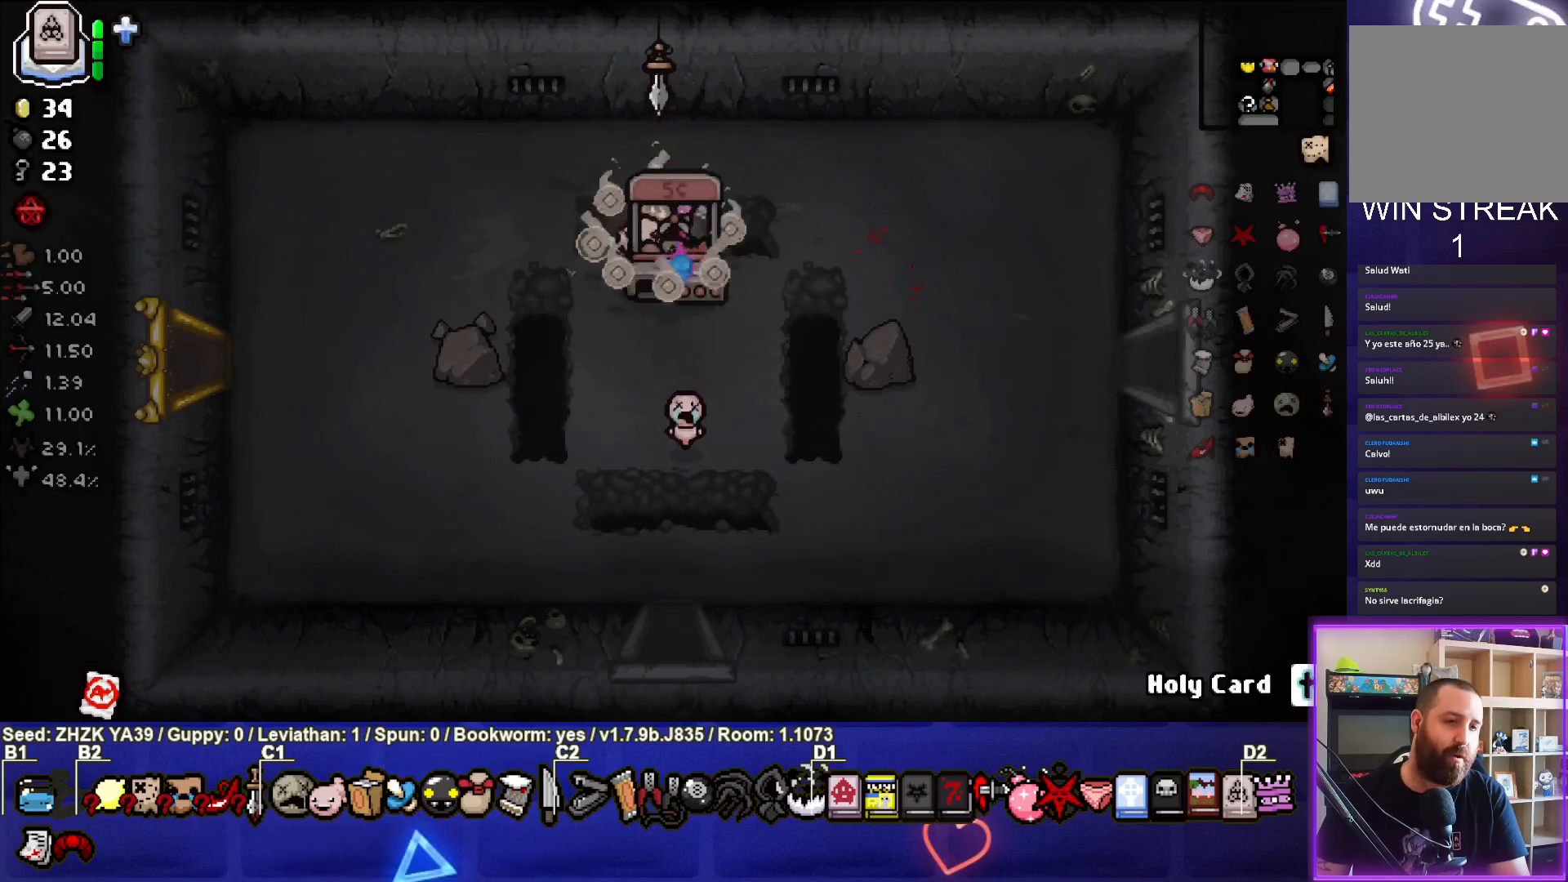
{"buttons": [], "left_stick": "down", "right_stick": "center", "events": []}
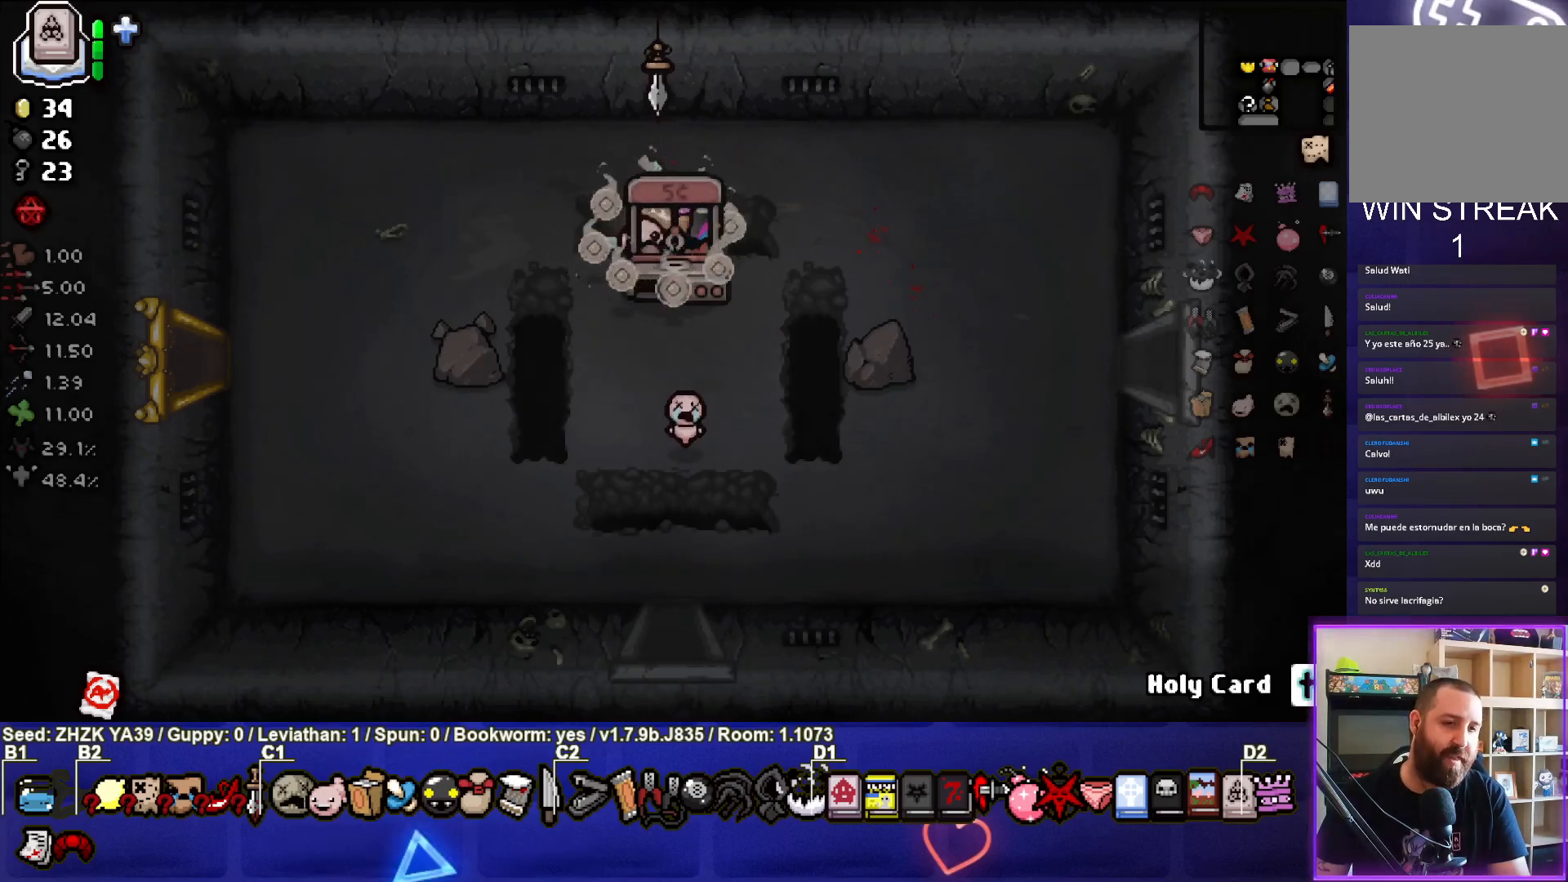
{"buttons": [], "left_stick": "down", "right_stick": "center", "events": []}
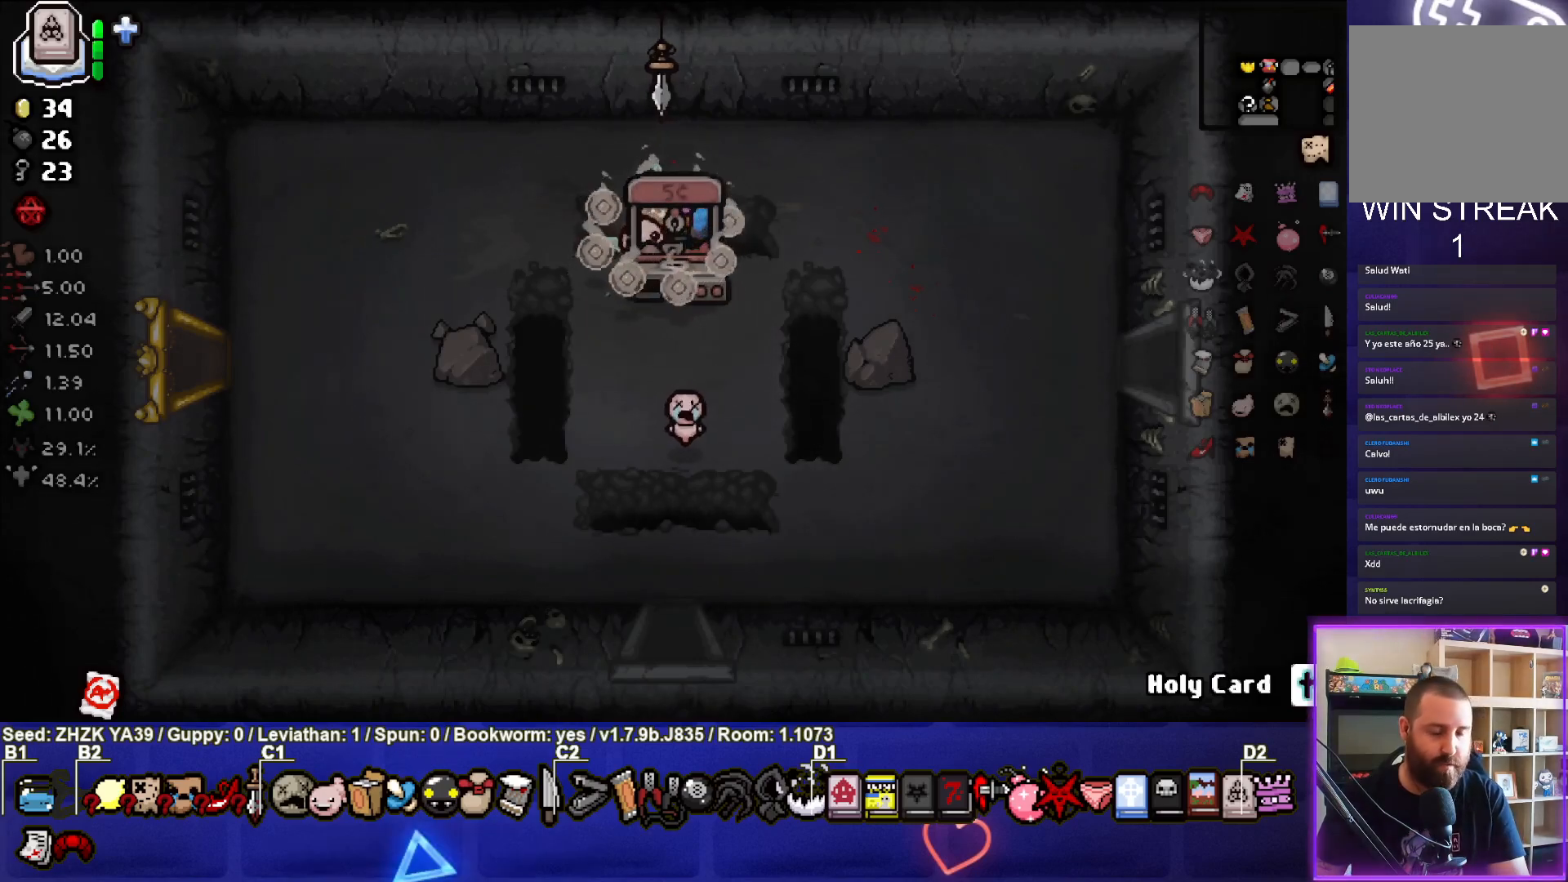
{"buttons": [], "left_stick": "down", "right_stick": "center", "events": []}
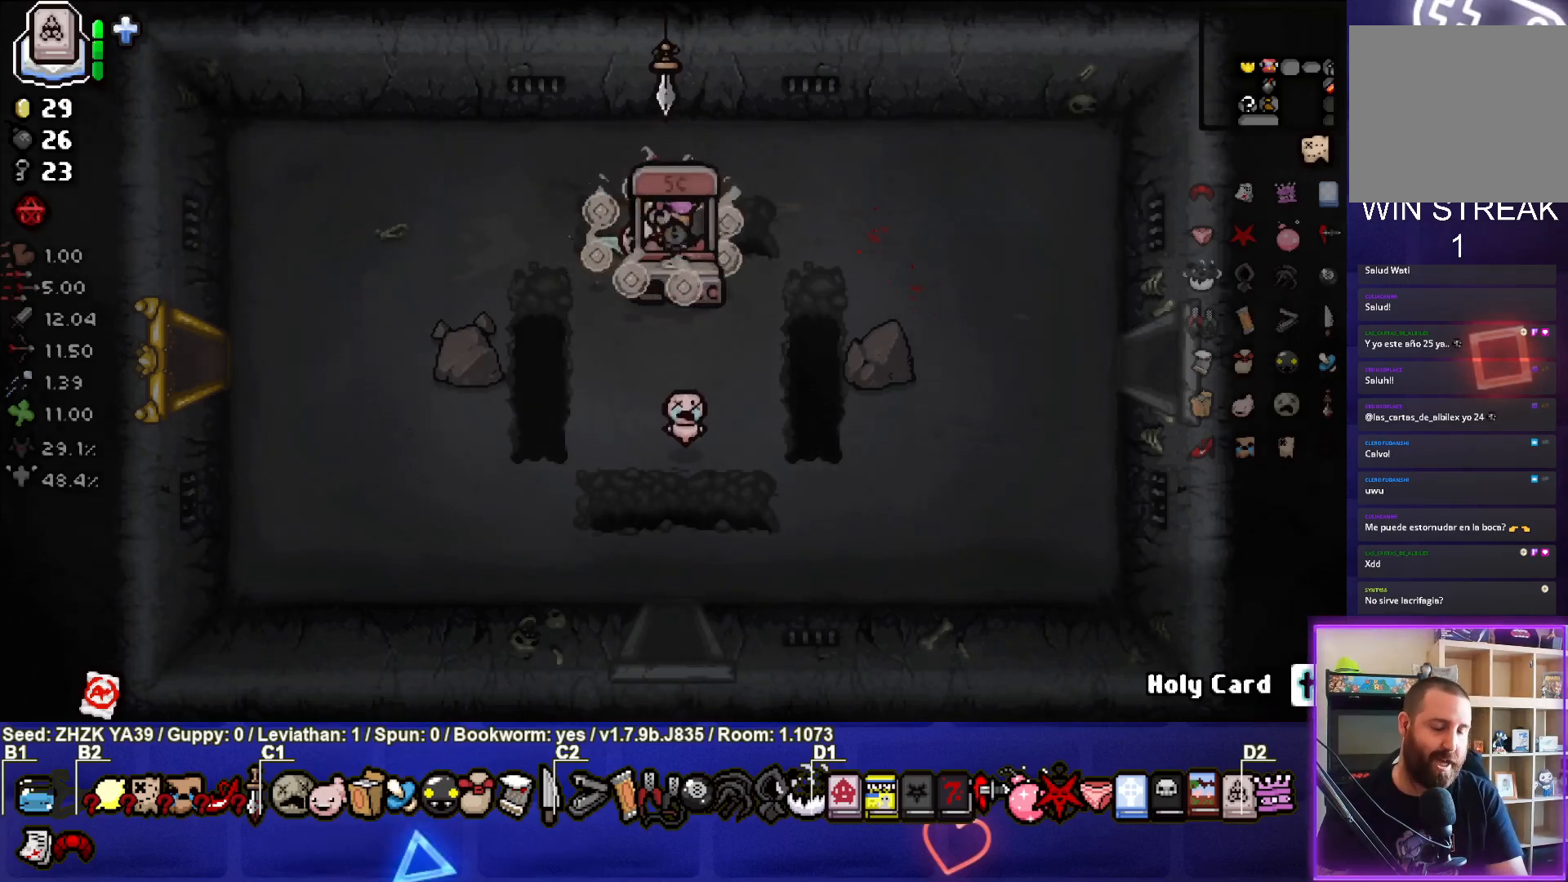
{"buttons": [], "left_stick": "down", "right_stick": "center", "events": []}
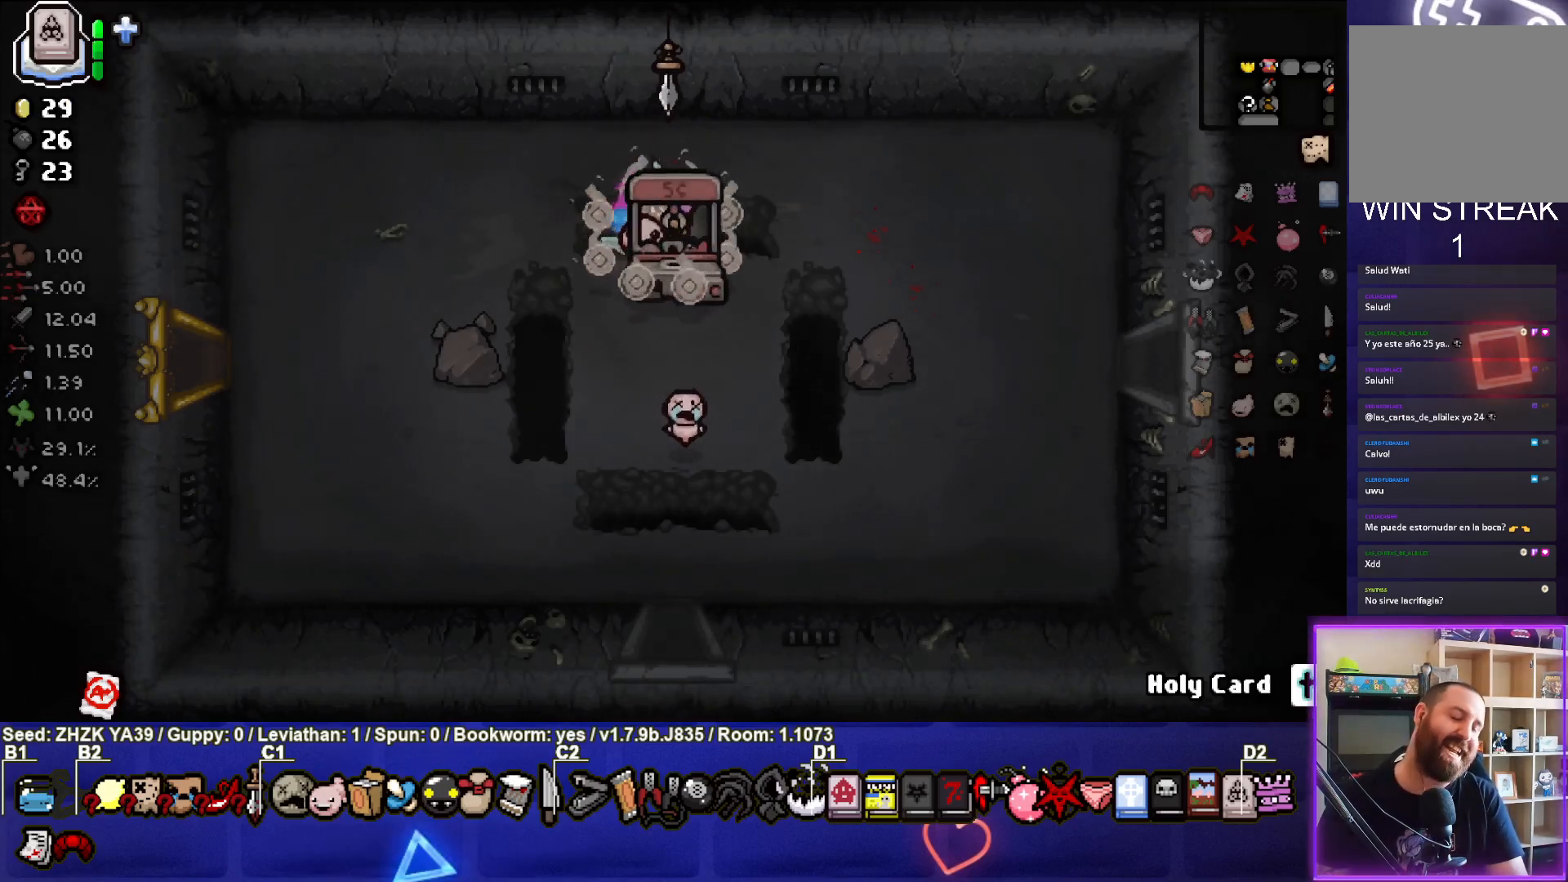
{"buttons": [], "left_stick": "down", "right_stick": "center", "events": []}
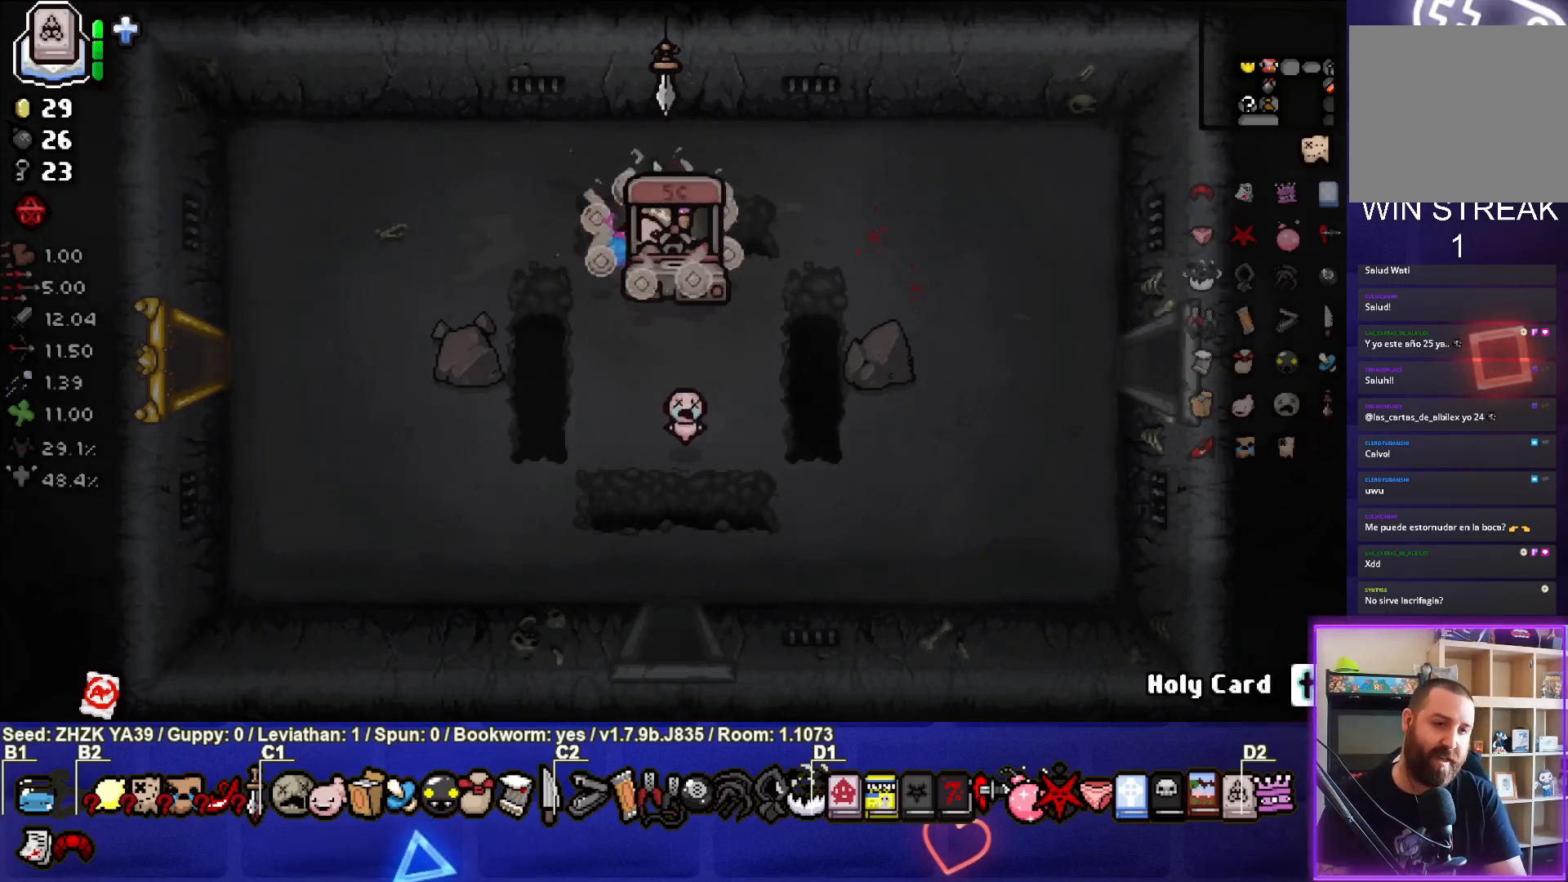
{"buttons": [], "left_stick": "down", "right_stick": "center", "events": []}
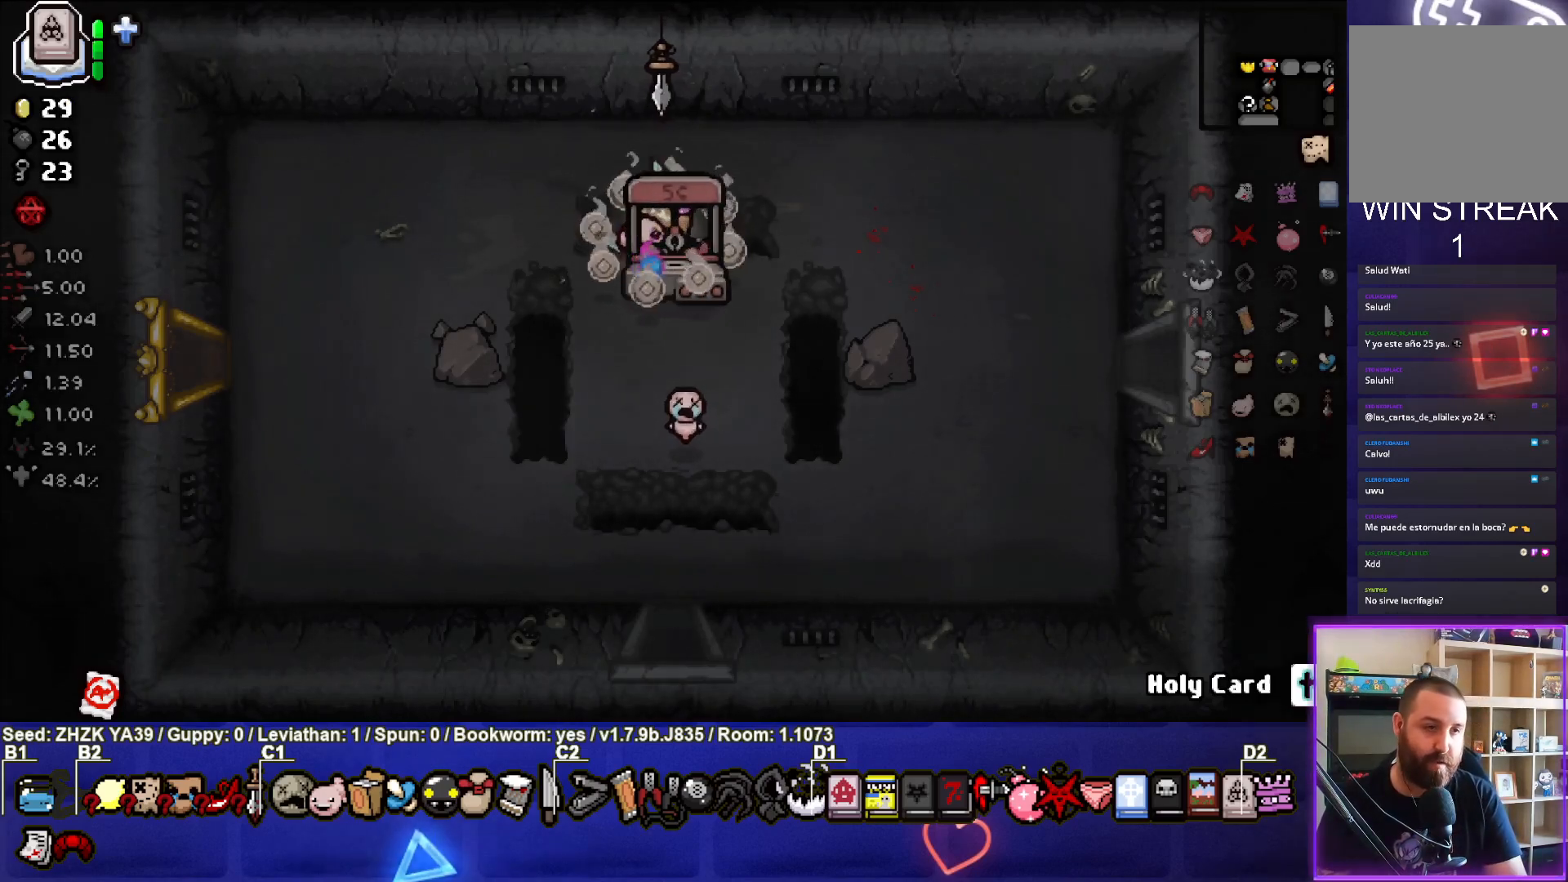
{"buttons": [], "left_stick": "down", "right_stick": "center", "events": []}
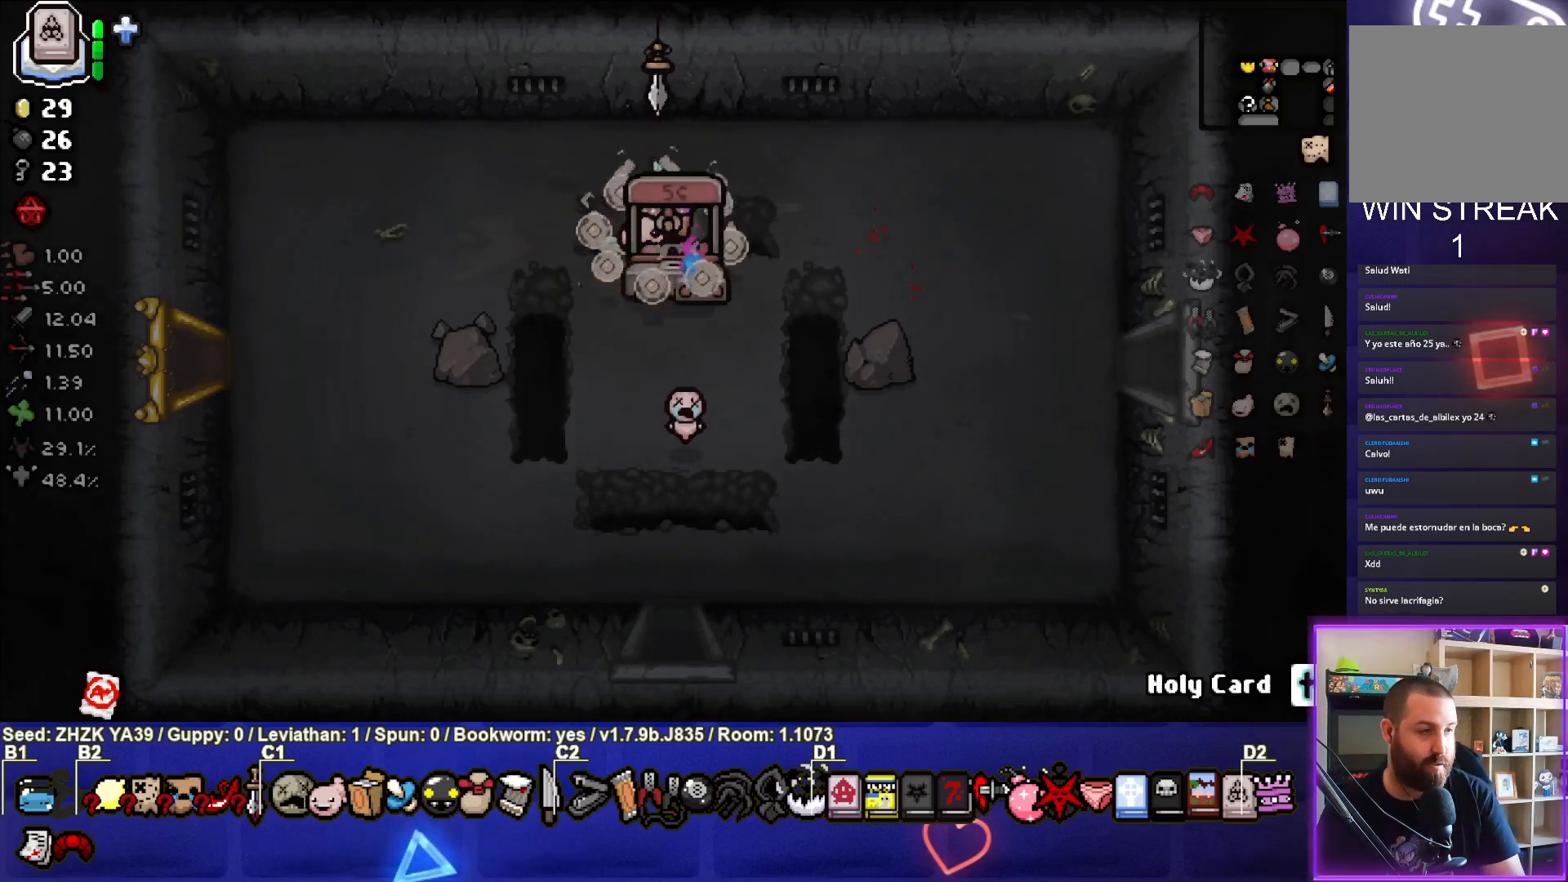
{"buttons": [], "left_stick": "down", "right_stick": "center", "events": []}
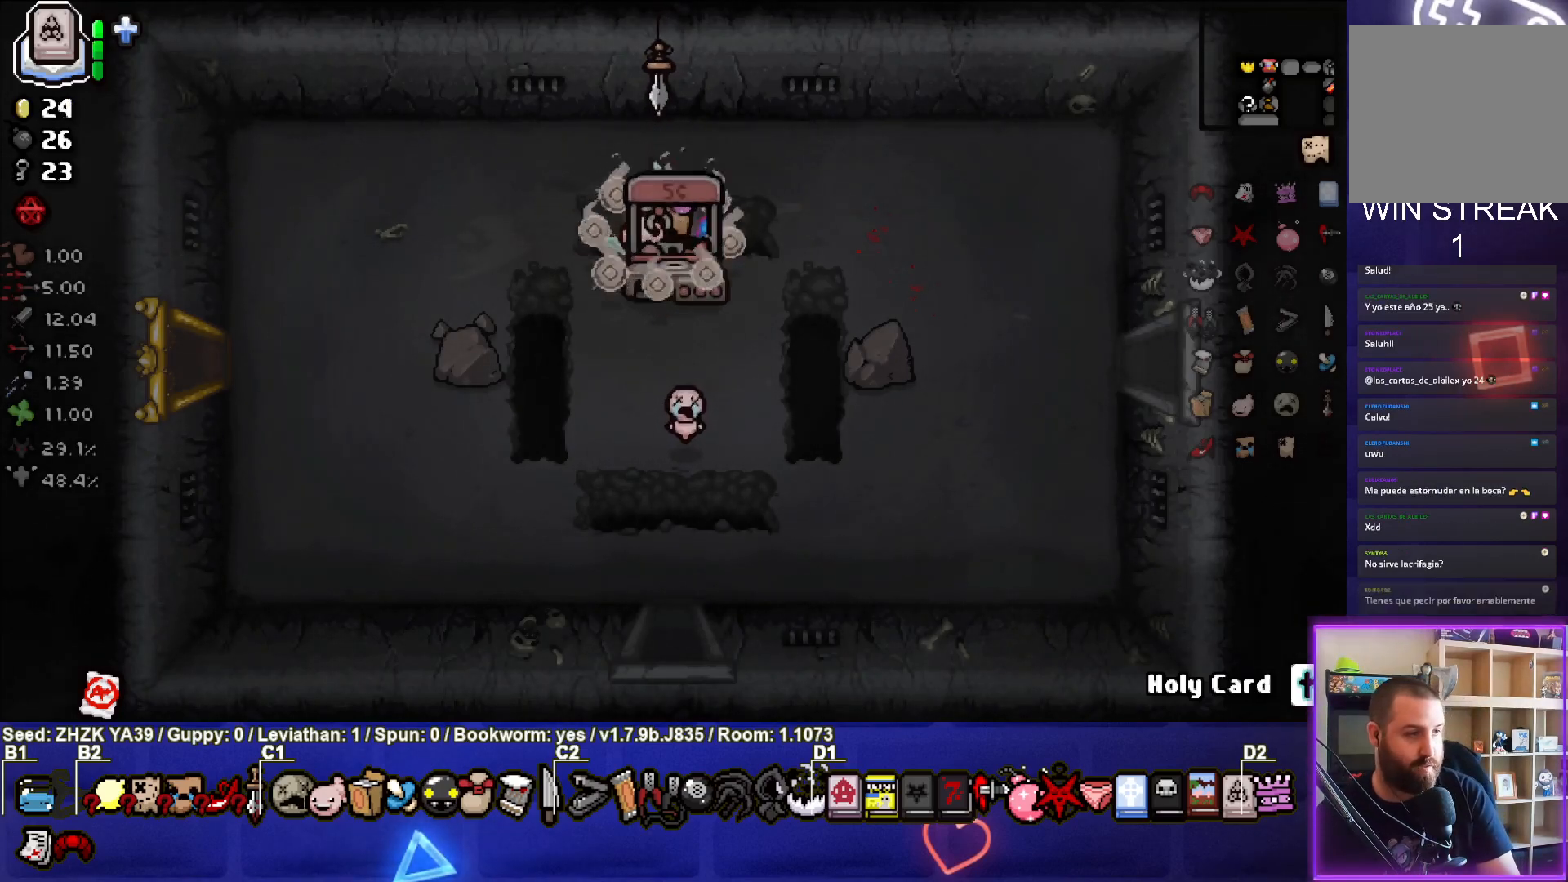
{"buttons": [], "left_stick": "down", "right_stick": "center", "events": []}
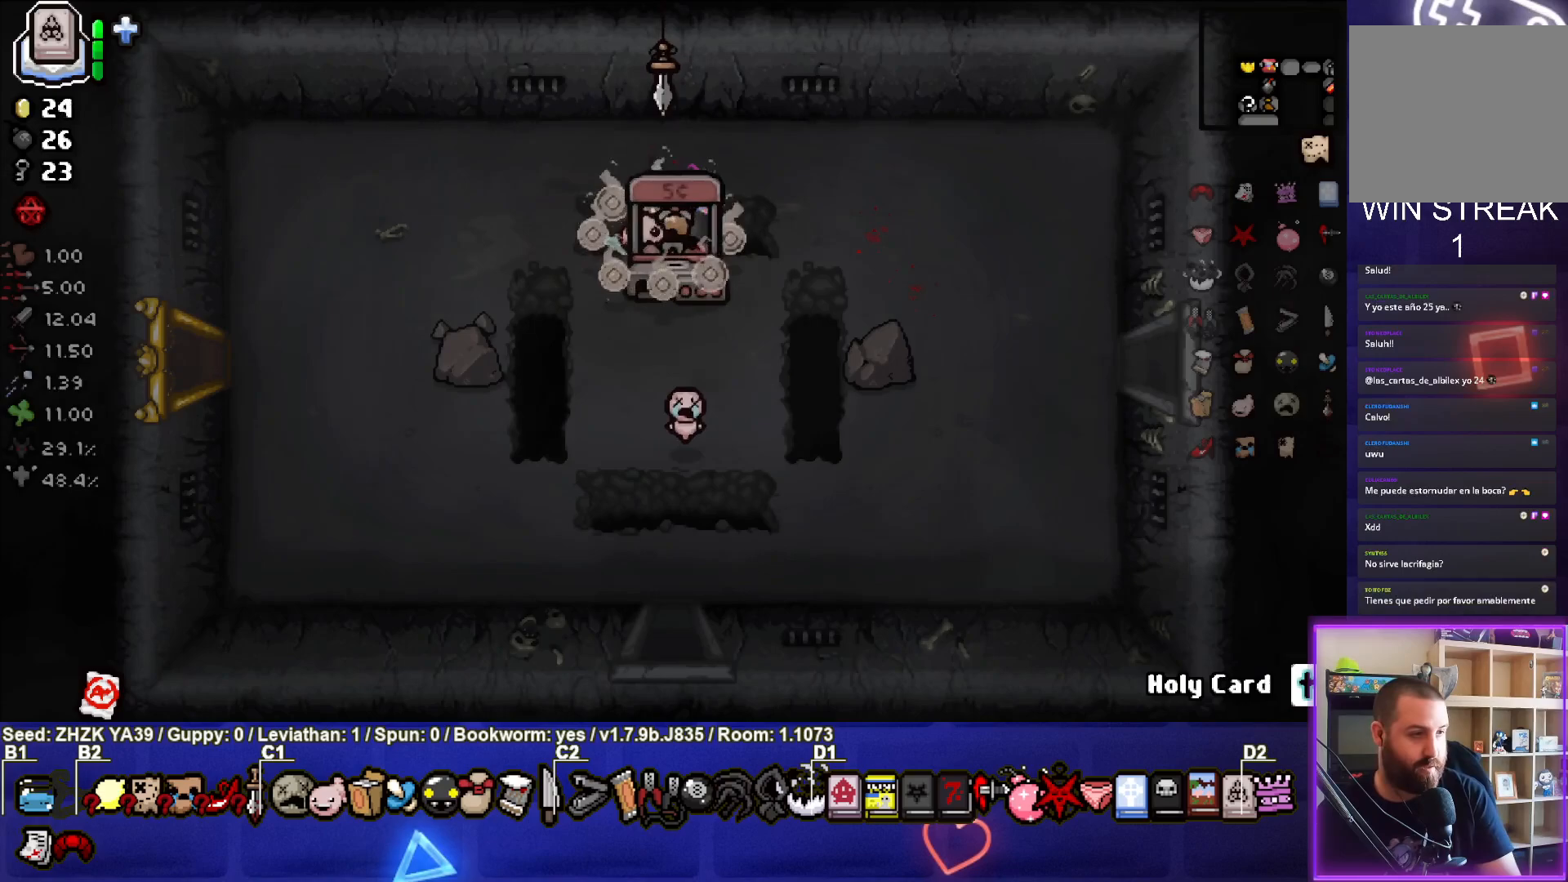
{"buttons": [], "left_stick": "down", "right_stick": "center", "events": []}
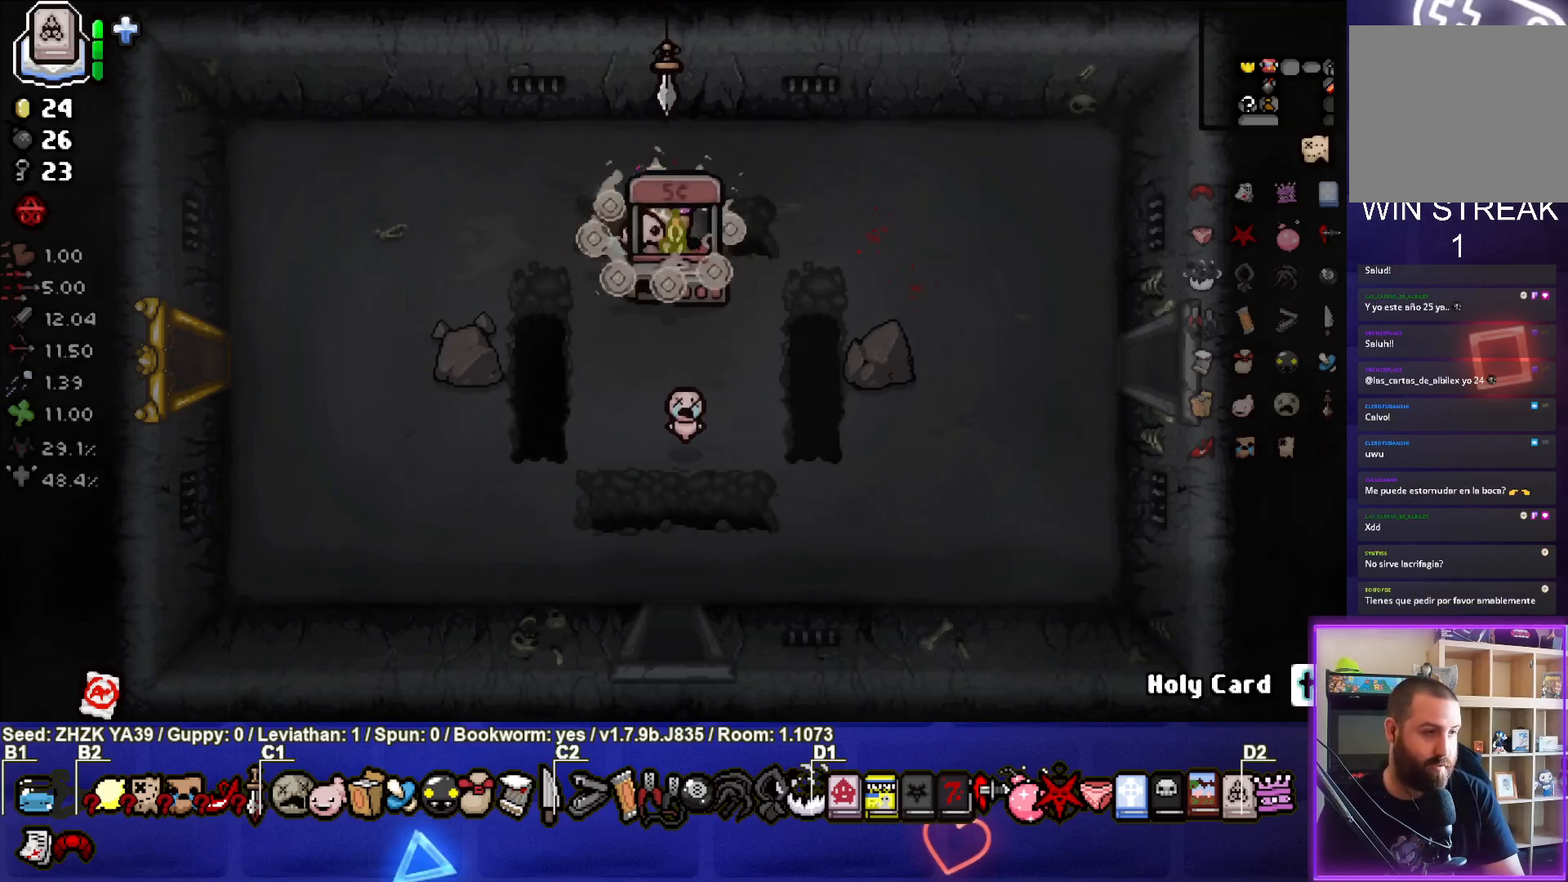
{"buttons": [], "left_stick": "down", "right_stick": "center", "events": []}
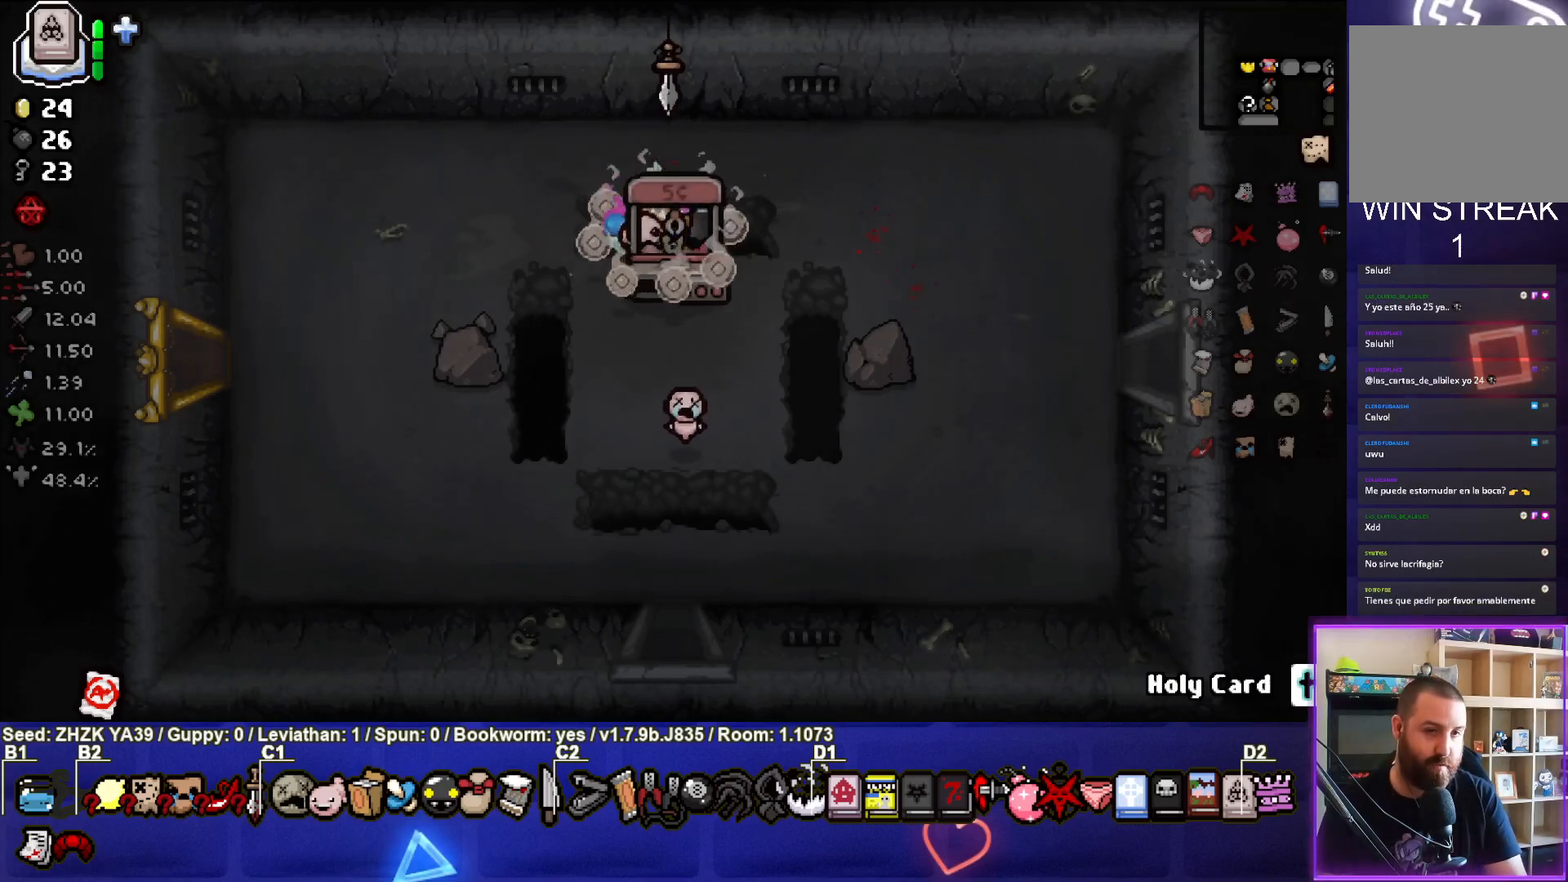
{"buttons": [], "left_stick": "center", "right_stick": "center", "events": [[333, "left_stick", "center"]]}
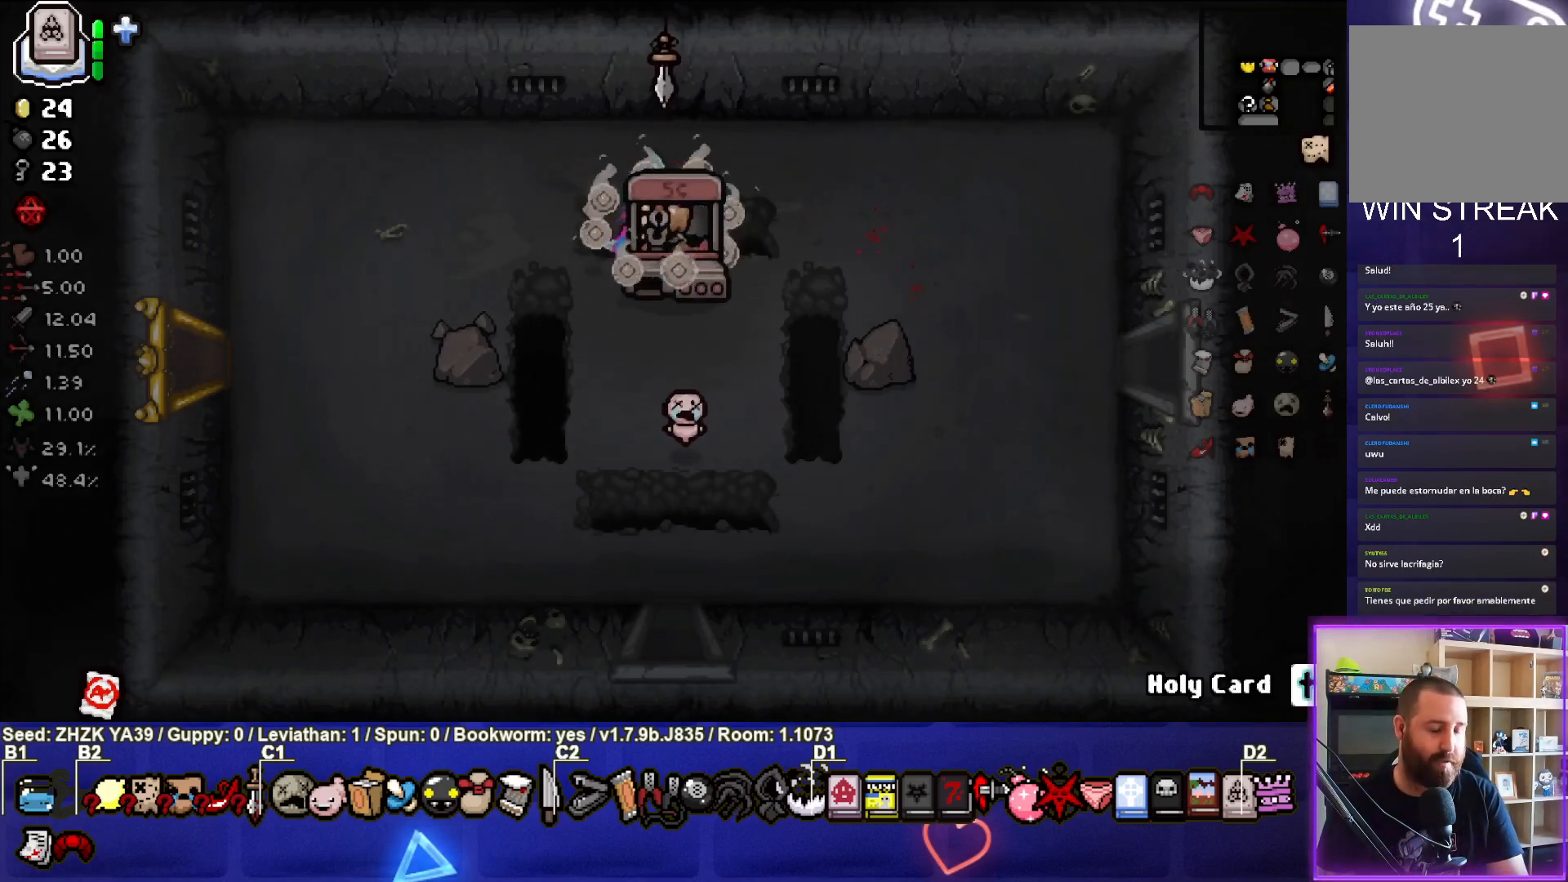
{"buttons": [], "left_stick": "center", "right_stick": "center", "events": []}
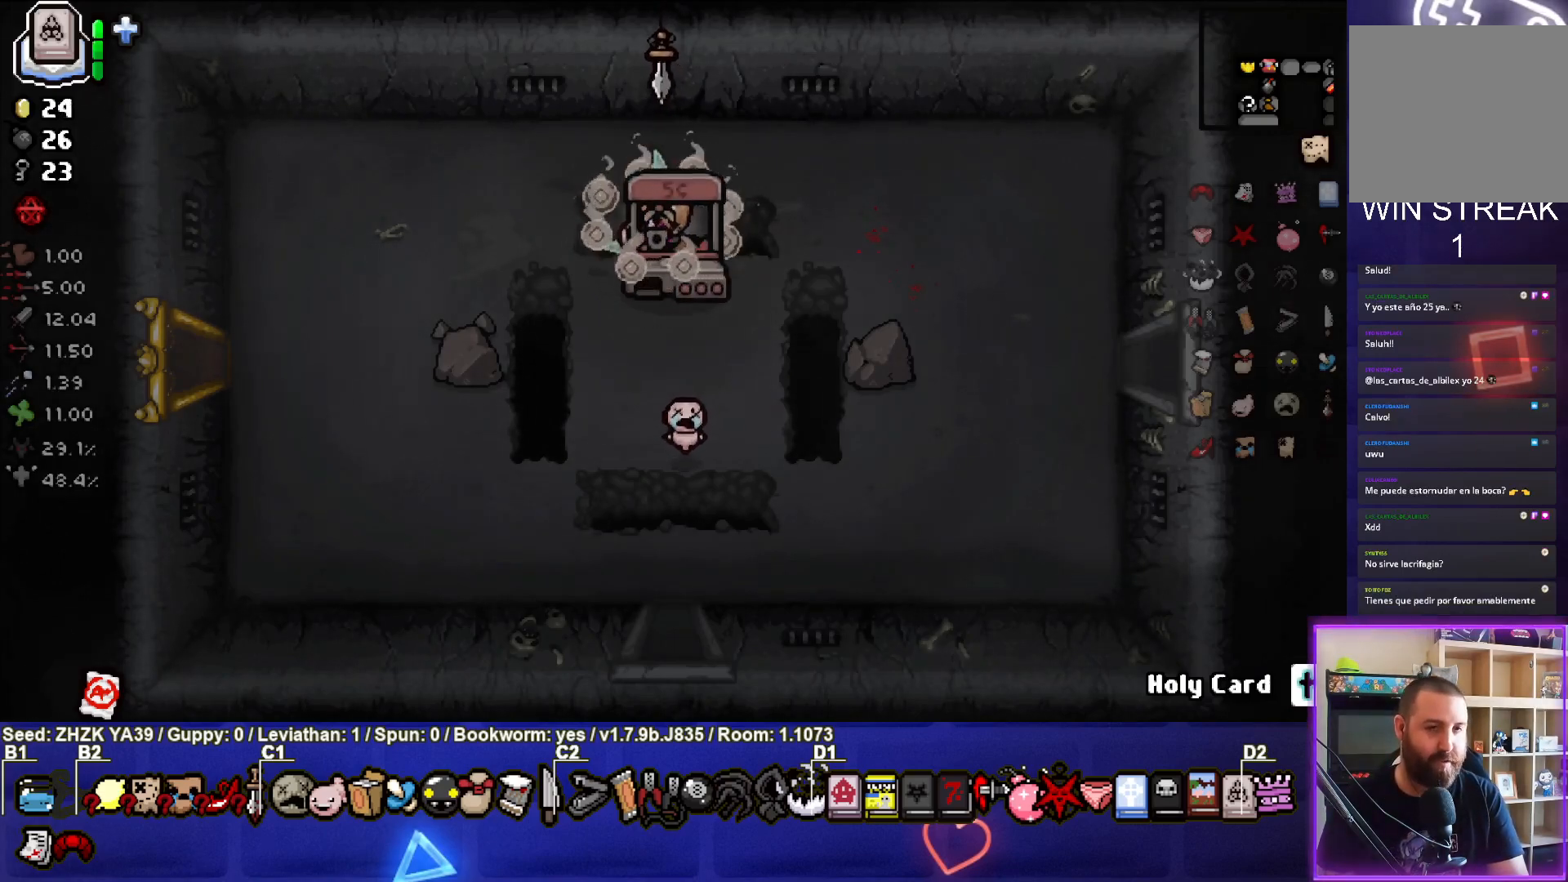
{"buttons": [], "left_stick": "center", "right_stick": "center", "events": []}
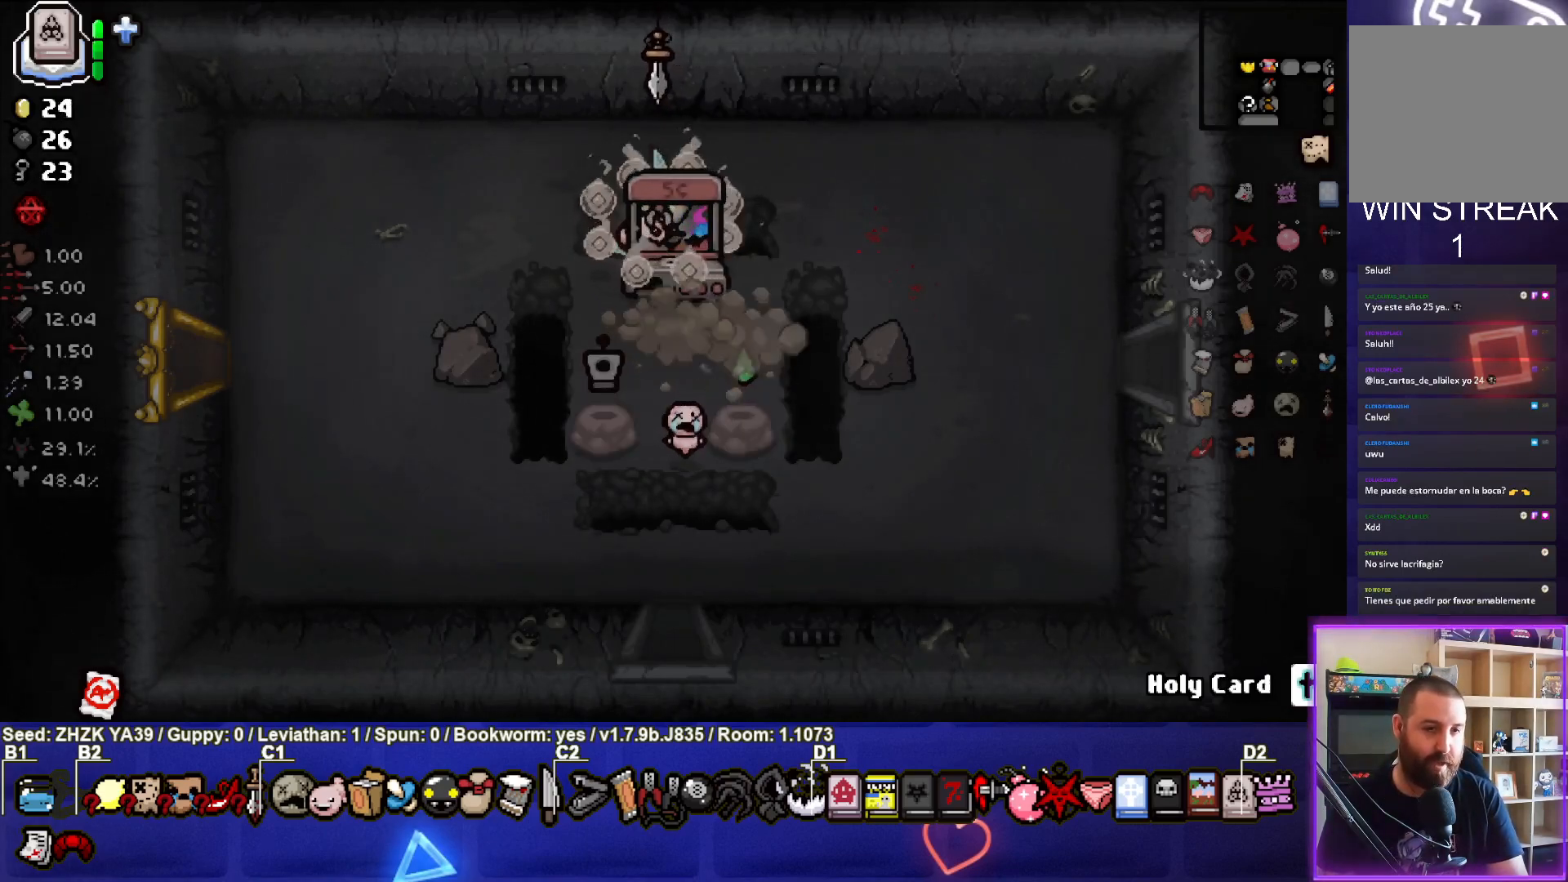
{"buttons": [], "left_stick": "center", "right_stick": "center", "events": []}
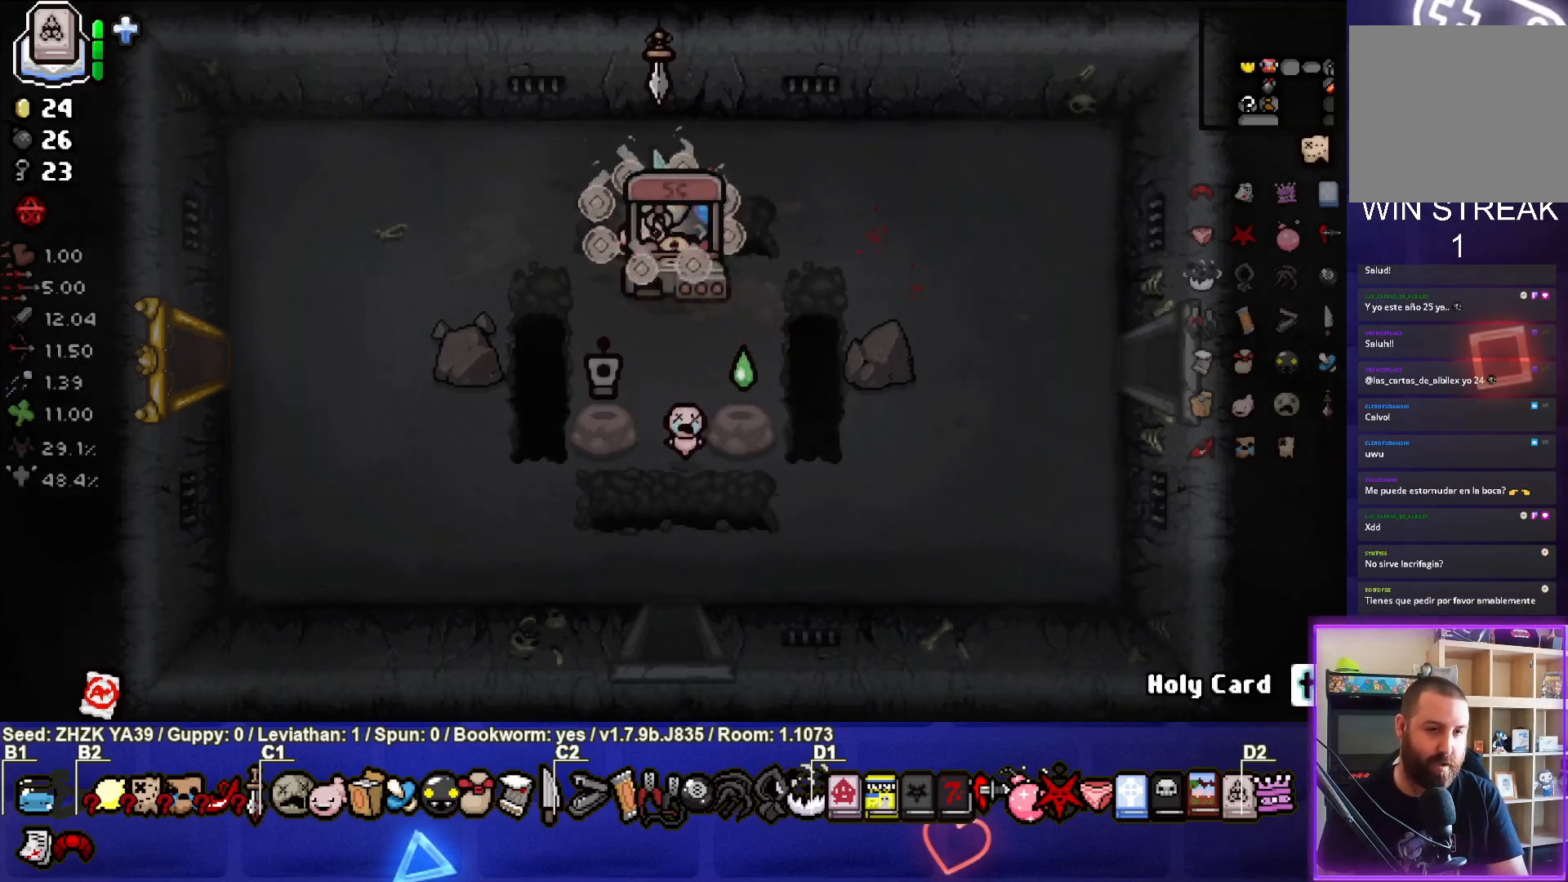
{"buttons": [], "left_stick": "center", "right_stick": "center", "events": [[250, "left_stick", "down"], [450, "left_stick", "center"]]}
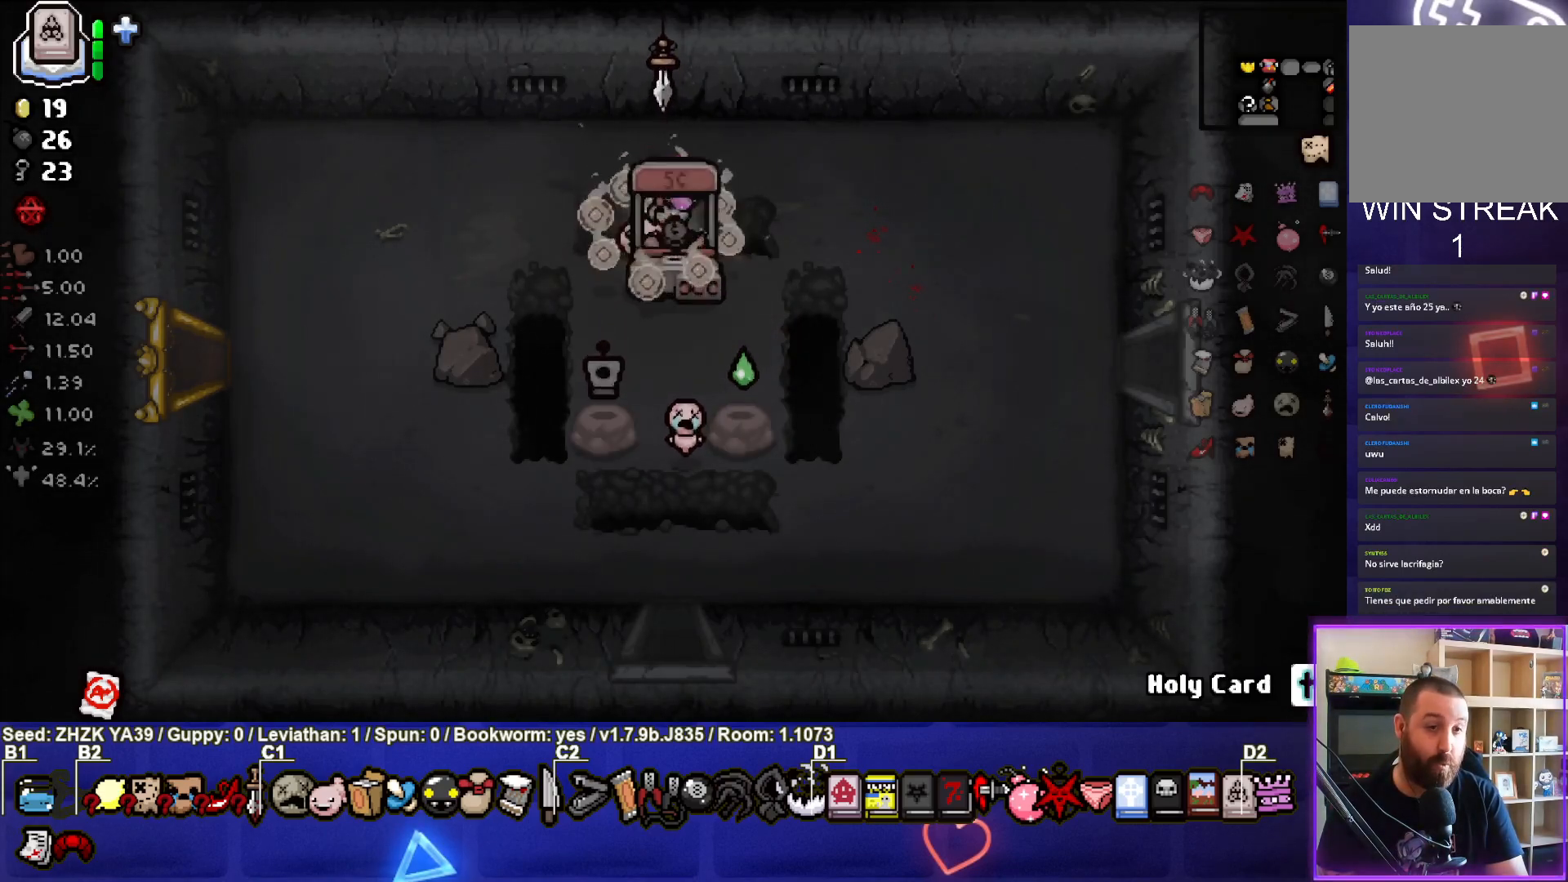
{"buttons": [], "left_stick": "center", "right_stick": "center", "events": []}
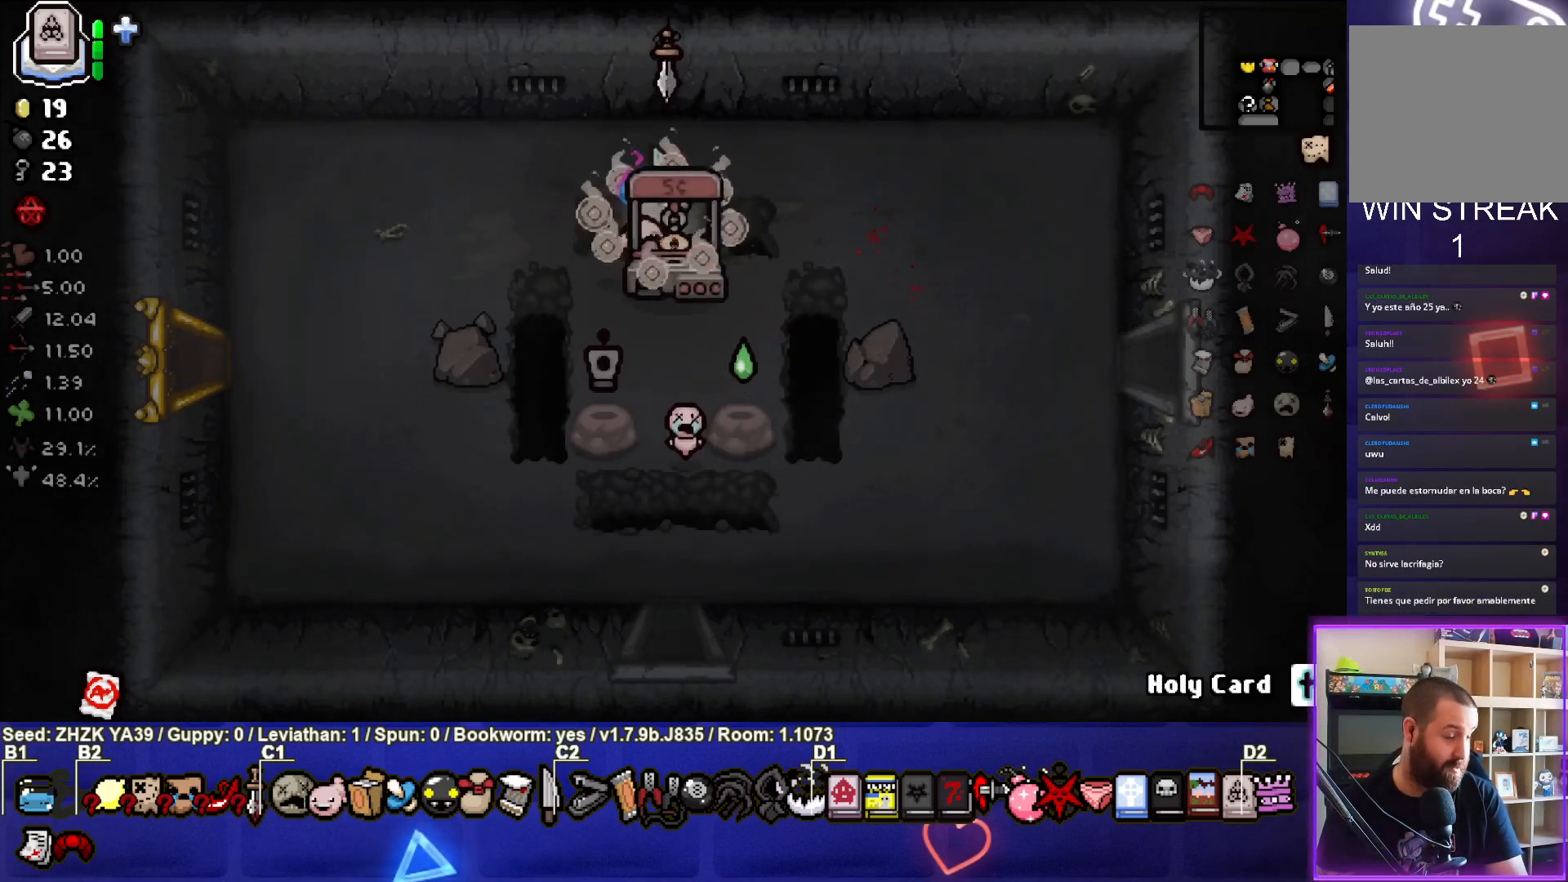
{"buttons": [], "left_stick": "center", "right_stick": "center", "events": []}
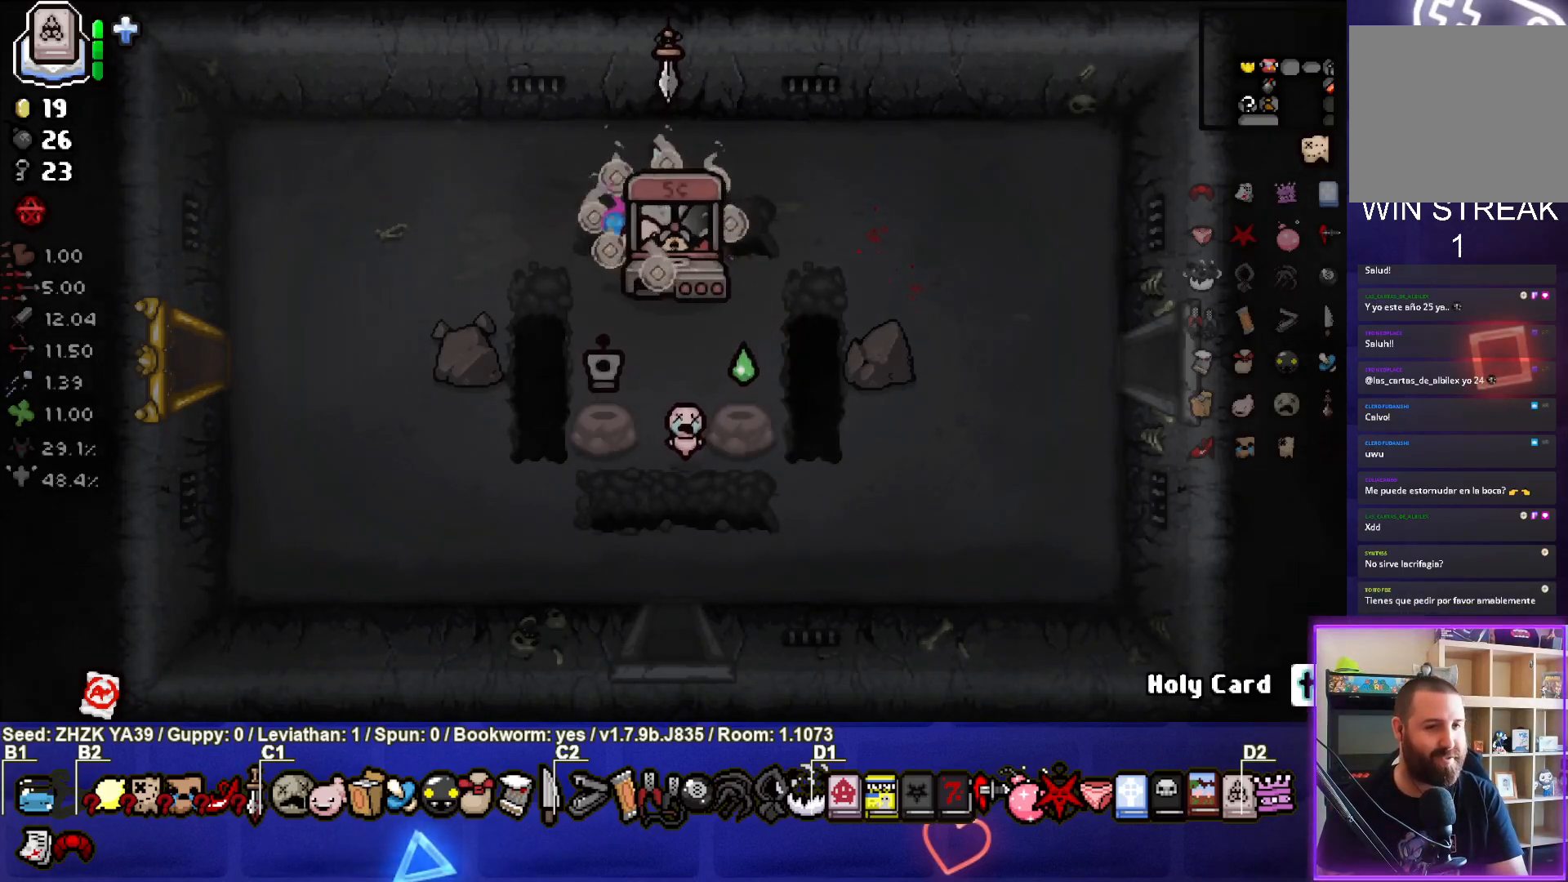
{"buttons": [], "left_stick": "center", "right_stick": "center", "events": []}